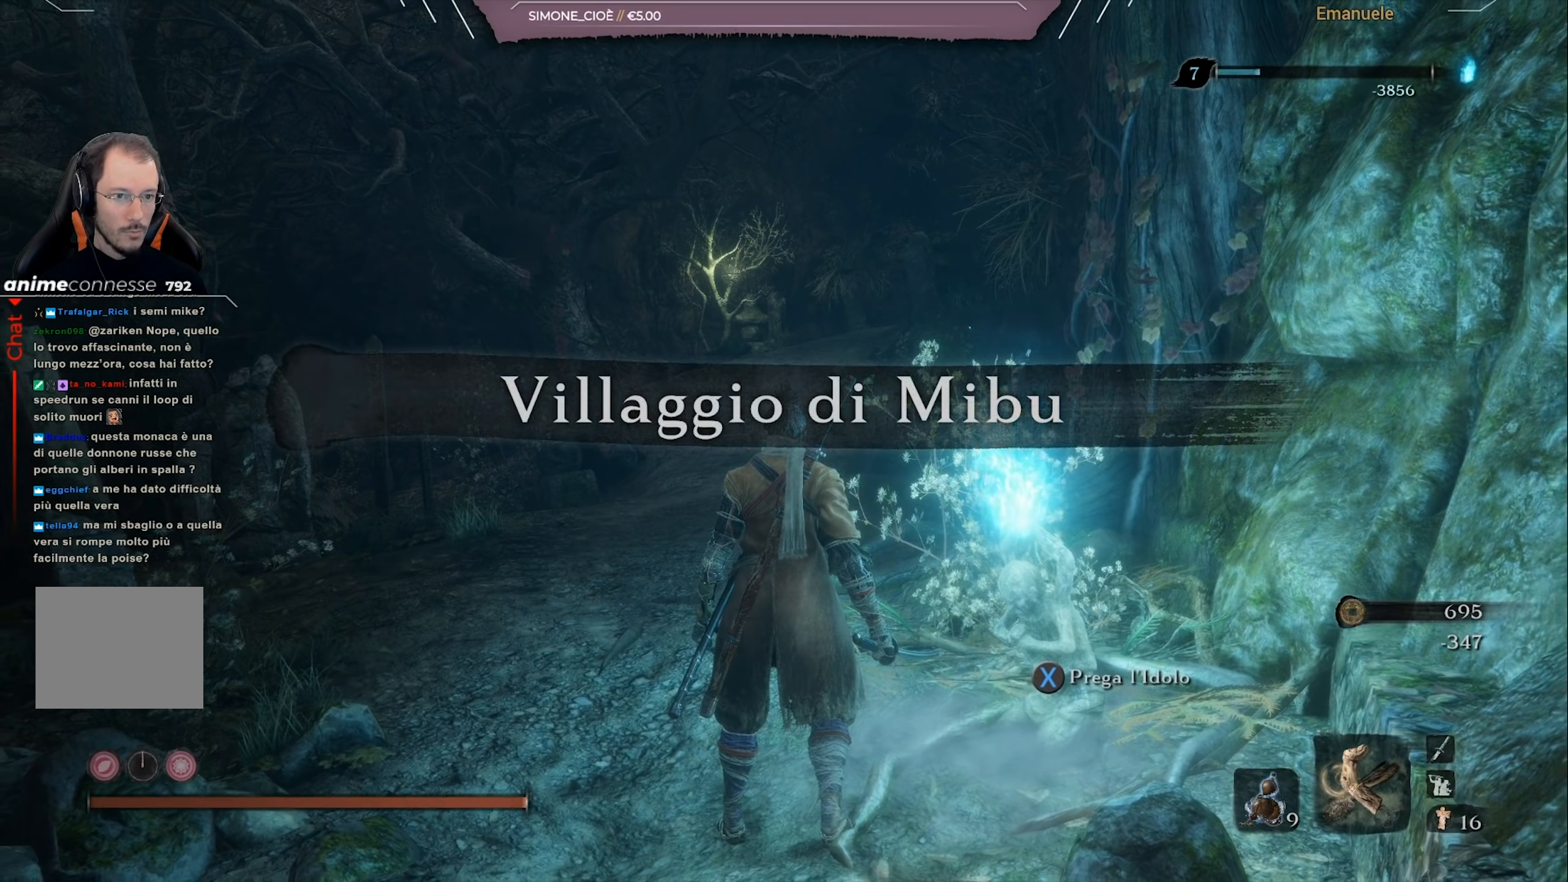
Gameplay with a controller (PlayStation layout); each line is a JSON object with the inputs held at the frame after it. "events" lists button and stick changes between this image and that frame as [ms after this image, input, new state], when the widget could be followed in between.
{"buttons": [], "left_stick": "center", "right_stick": "center", "events": [[67, "right_stick", "right"], [251, "right_stick", "center"], [334, "right_stick", "left"], [501, "right_stick", "center"]]}
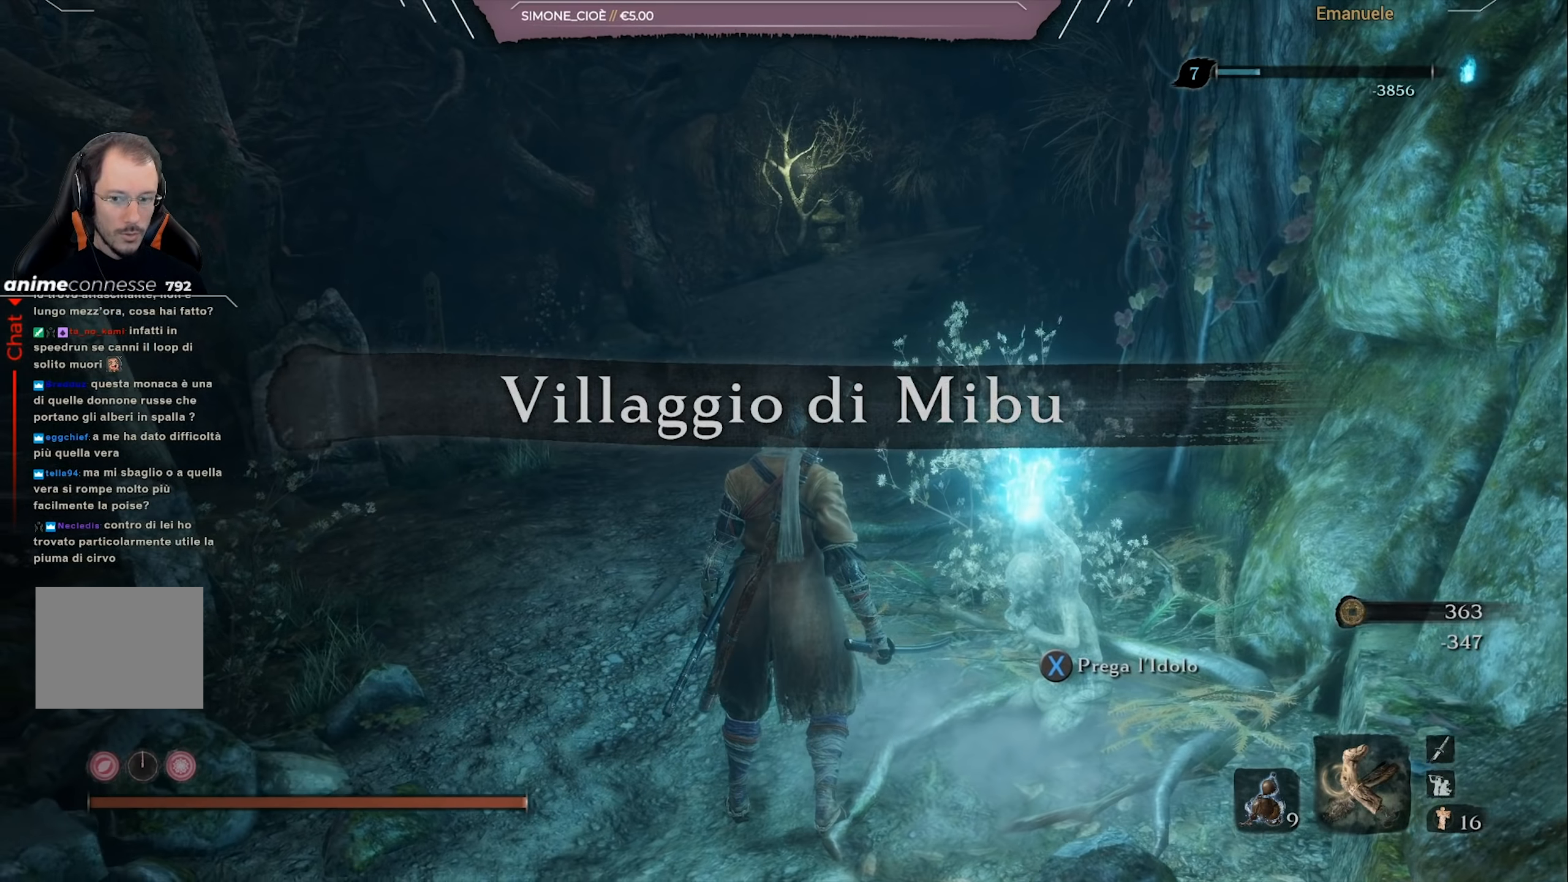
{"buttons": [], "left_stick": "up", "right_stick": "center", "events": [[67, "left_stick", "up"]]}
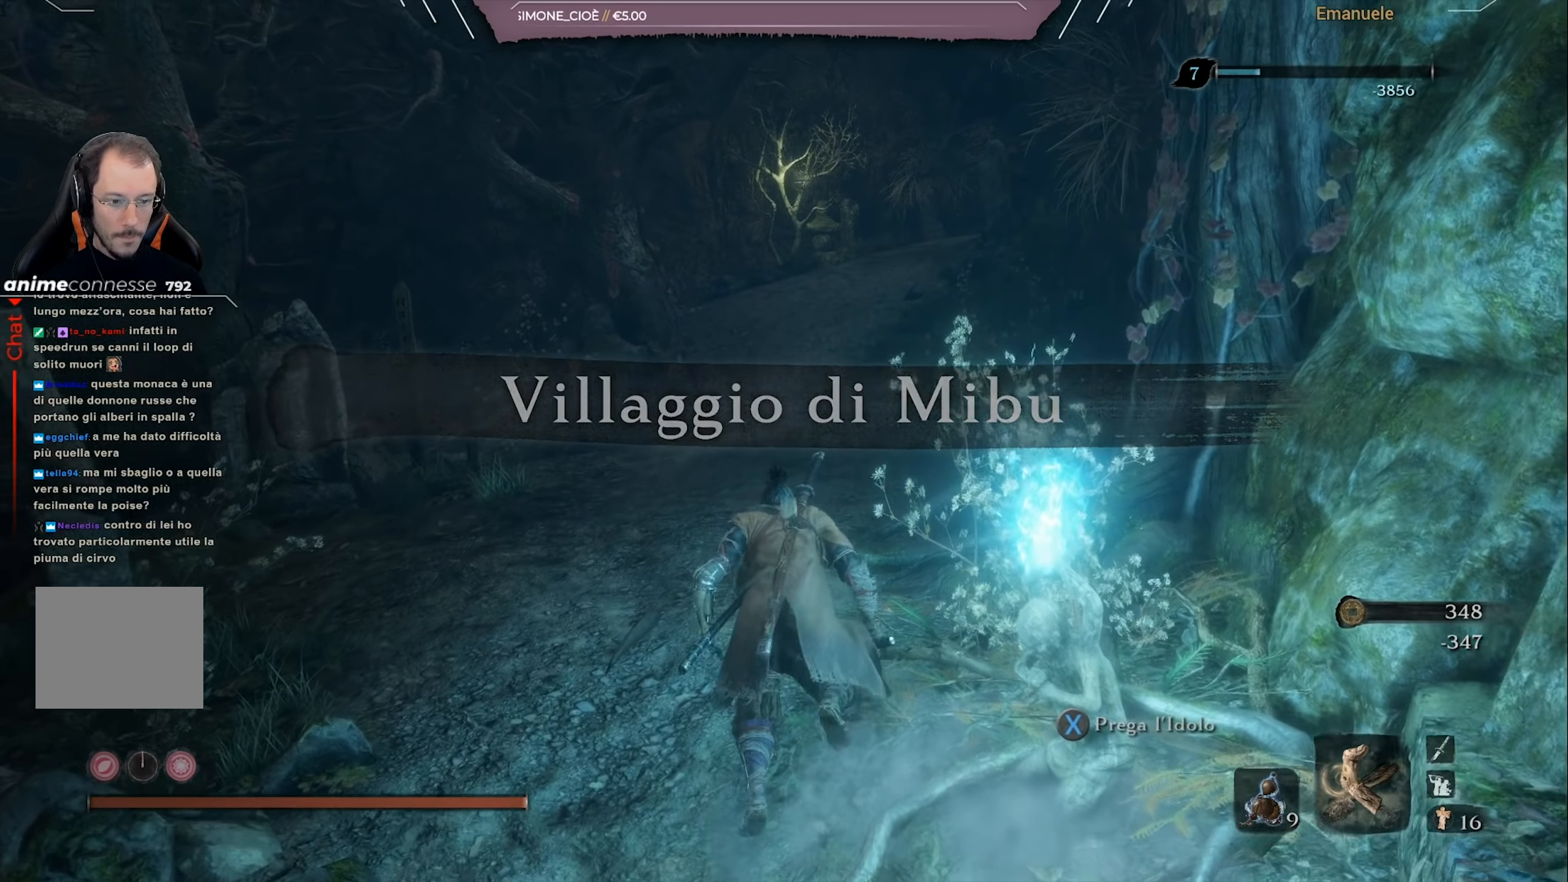
{"buttons": [], "left_stick": "up", "right_stick": "right", "events": [[367, "right_stick", "right"]]}
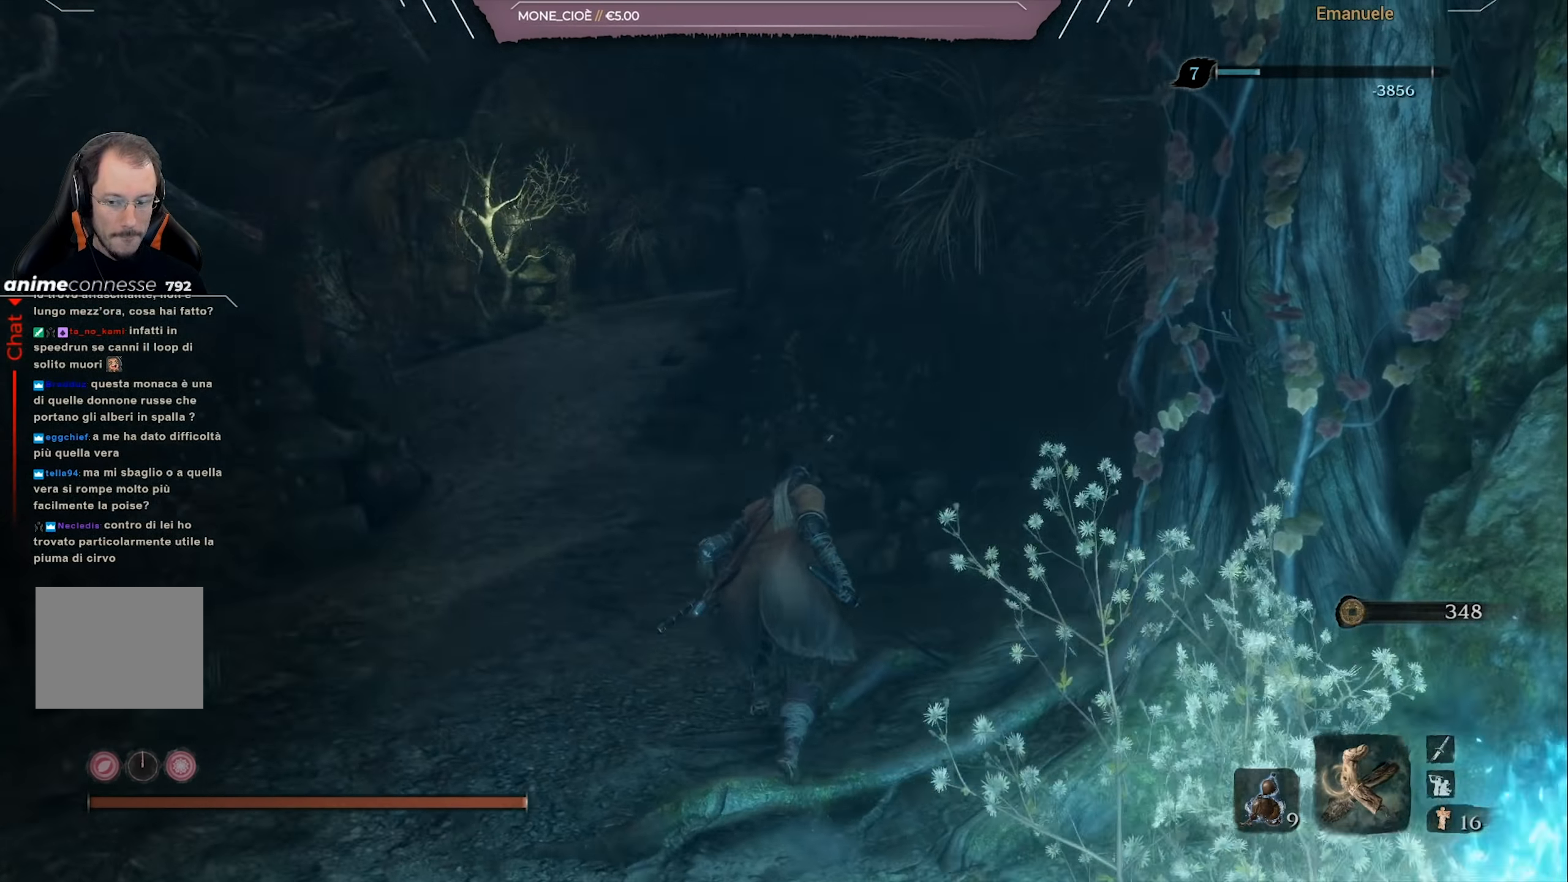
{"buttons": [], "left_stick": "up", "right_stick": "center", "events": [[100, "right_stick", "center"]]}
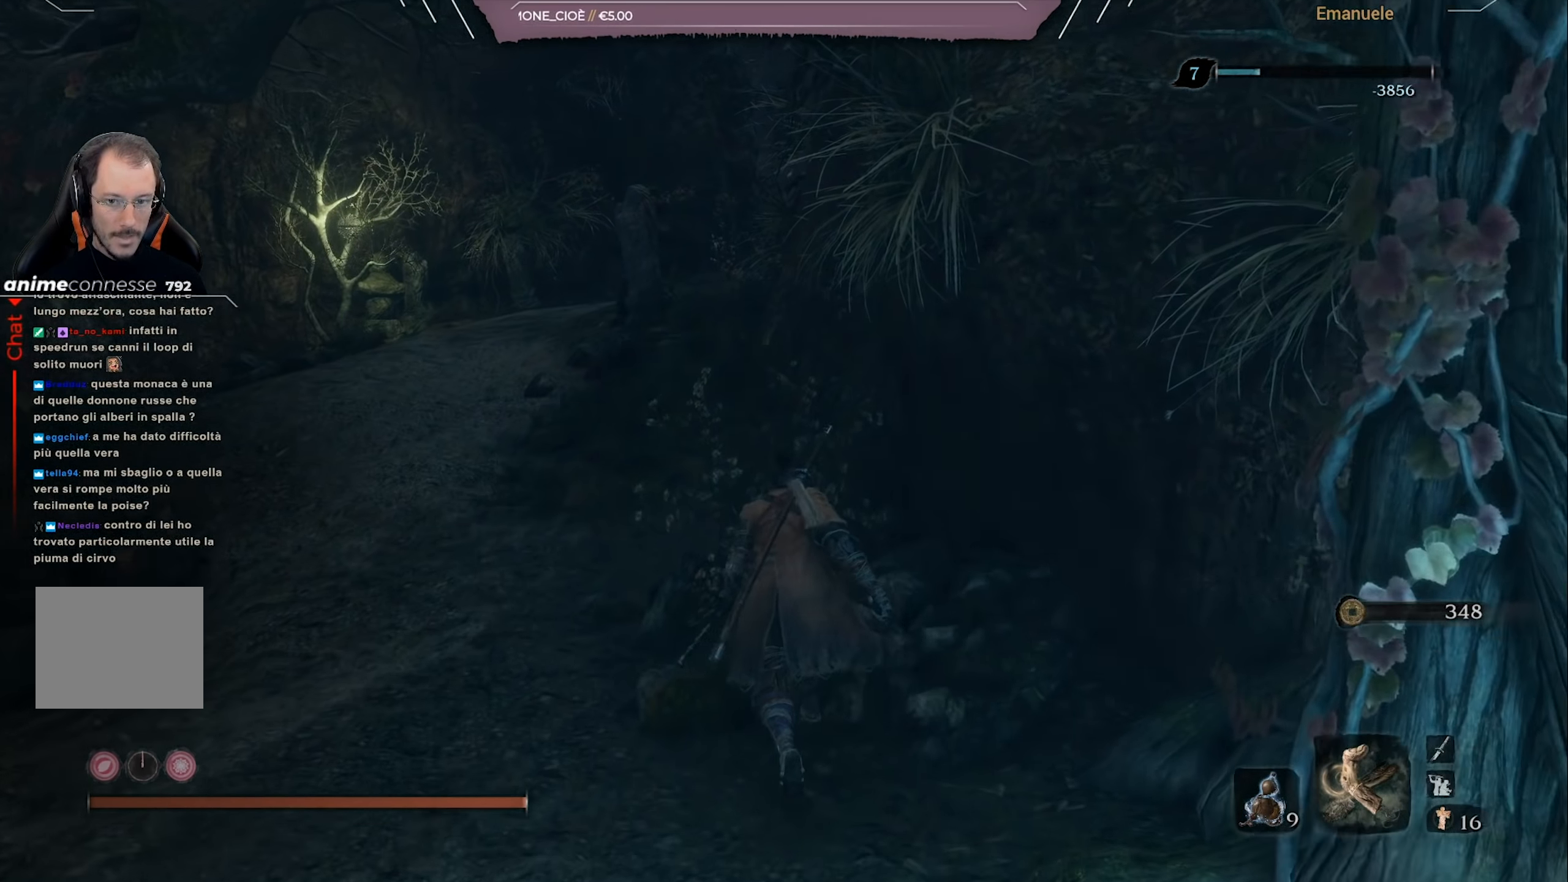
{"buttons": ["CIRCLE"], "left_stick": "up", "right_stick": "center", "events": [[317, "CIRCLE", "down"]]}
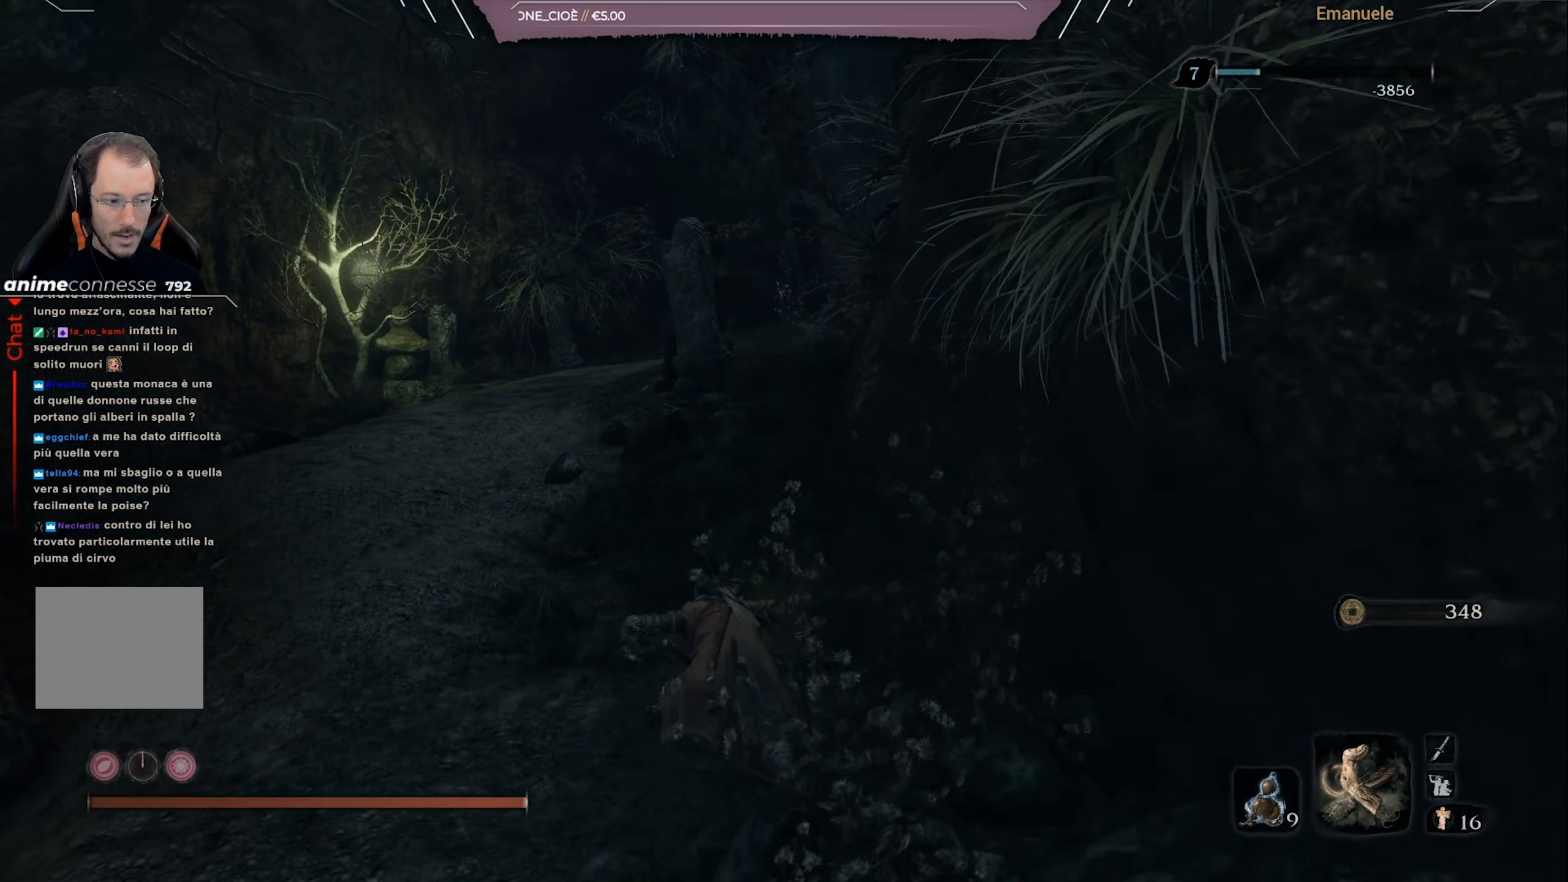
{"buttons": ["CIRCLE"], "left_stick": "up", "right_stick": "center", "events": []}
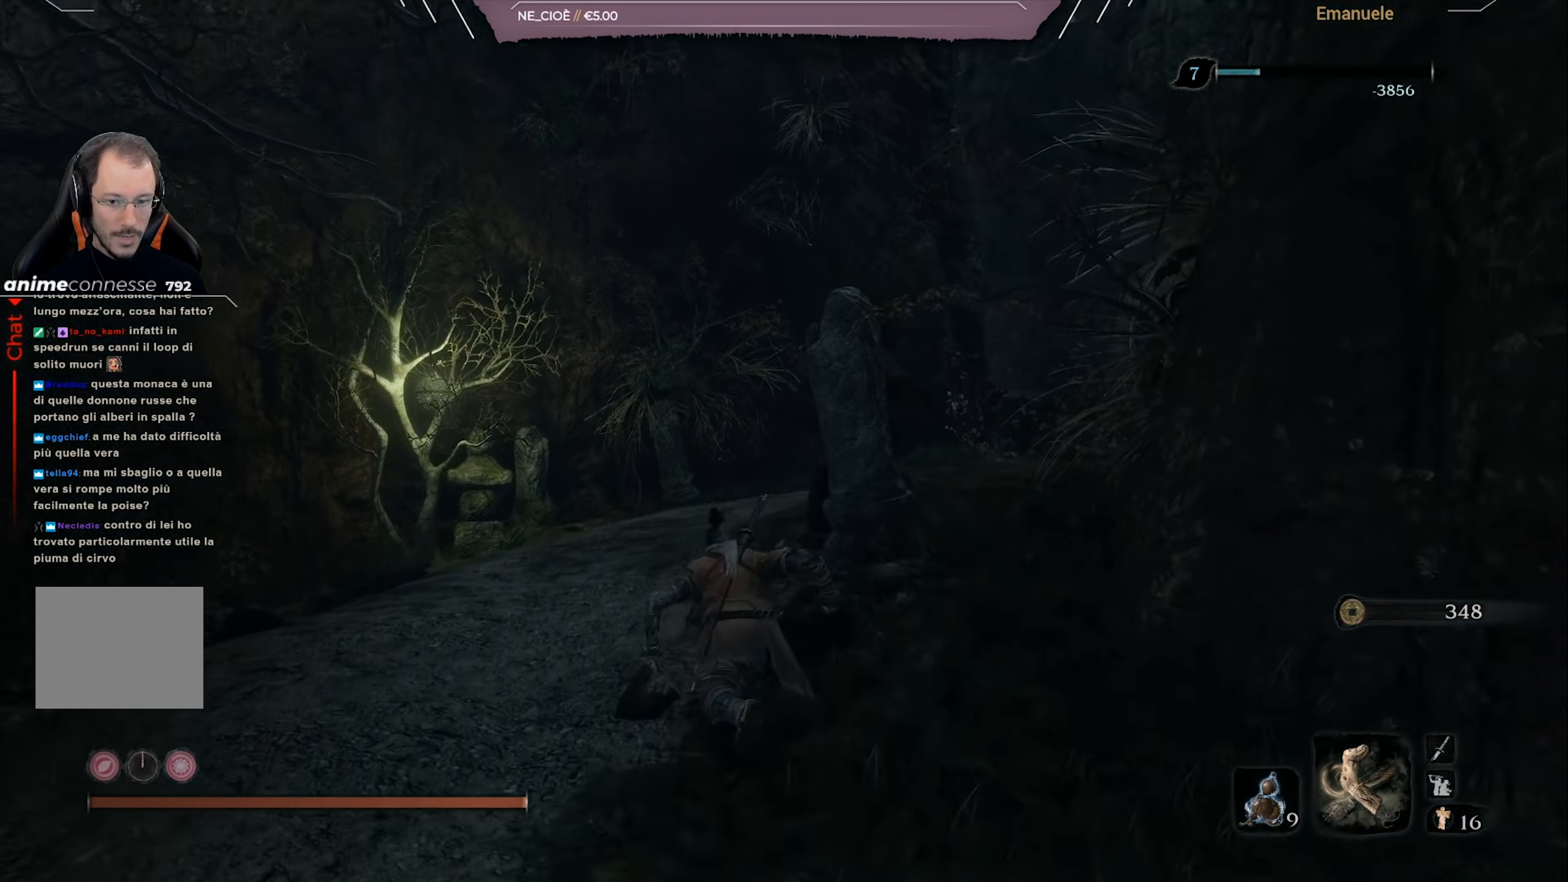
{"buttons": ["CIRCLE"], "left_stick": "up", "right_stick": "center", "events": []}
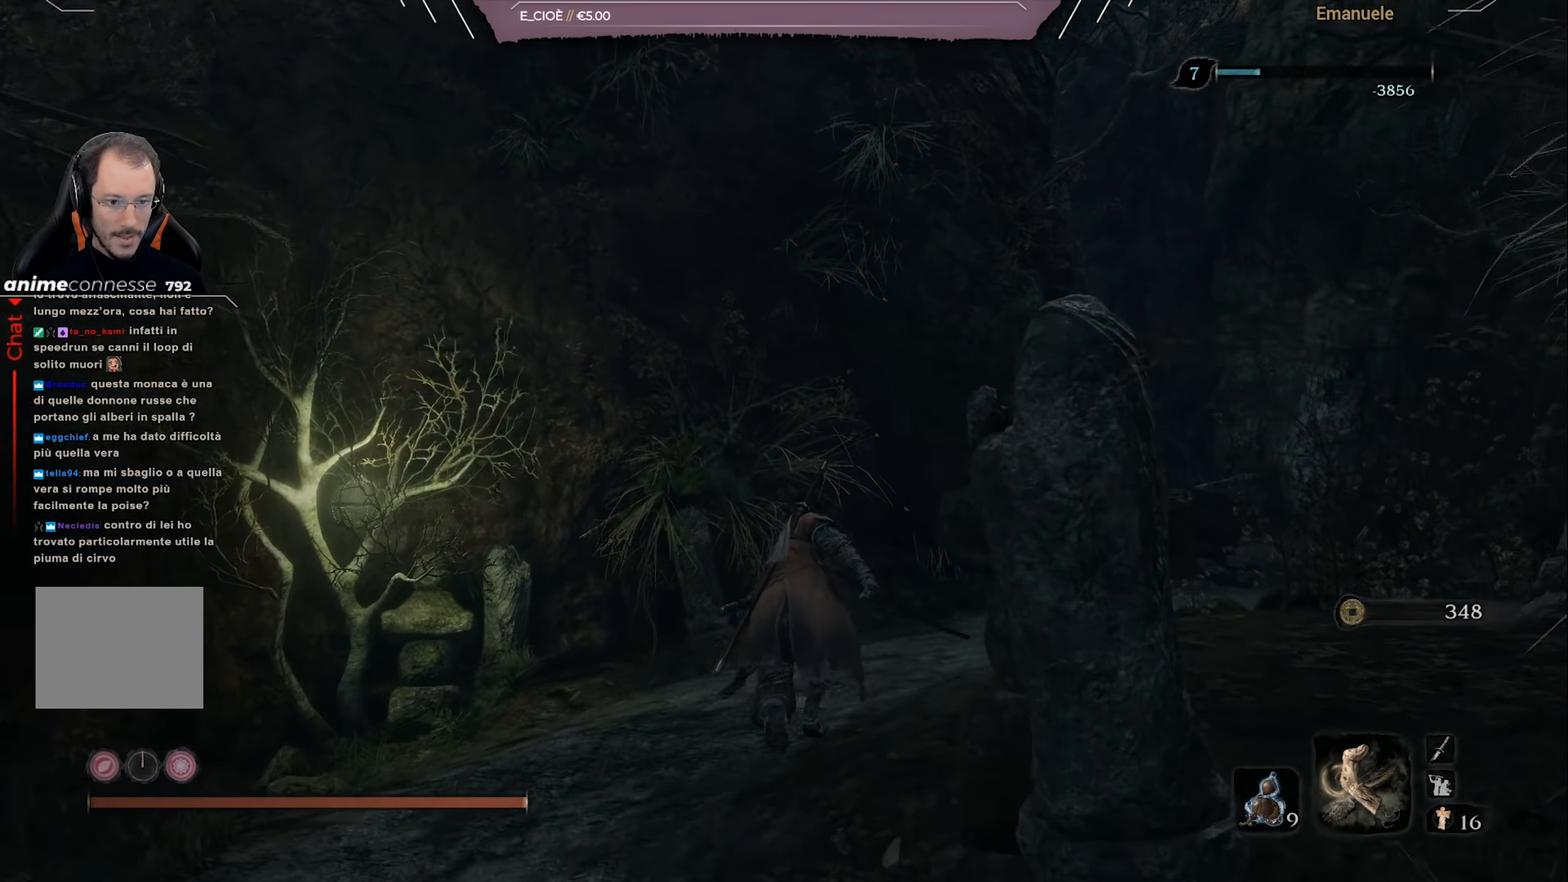
{"buttons": ["CIRCLE"], "left_stick": "up", "right_stick": "center", "events": [[34, "right_stick", "right"], [251, "right_stick", "center"]]}
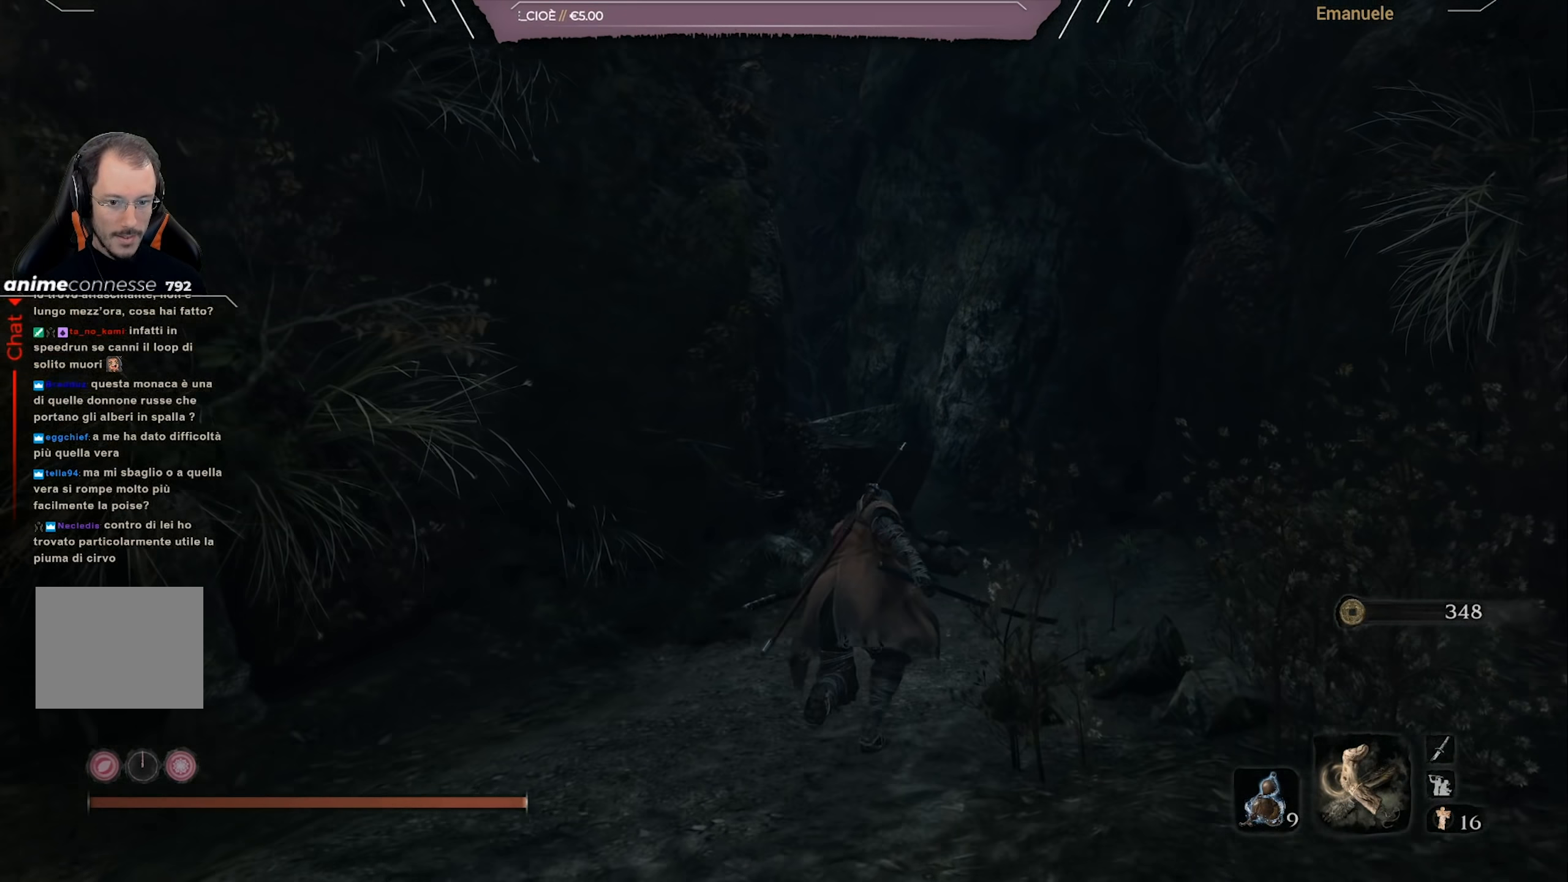
{"buttons": ["CIRCLE"], "left_stick": "up", "right_stick": "center", "events": [[67, "right_stick", "down-left"], [200, "right_stick", "center"], [400, "right_stick", "left"], [500, "right_stick", "center"]]}
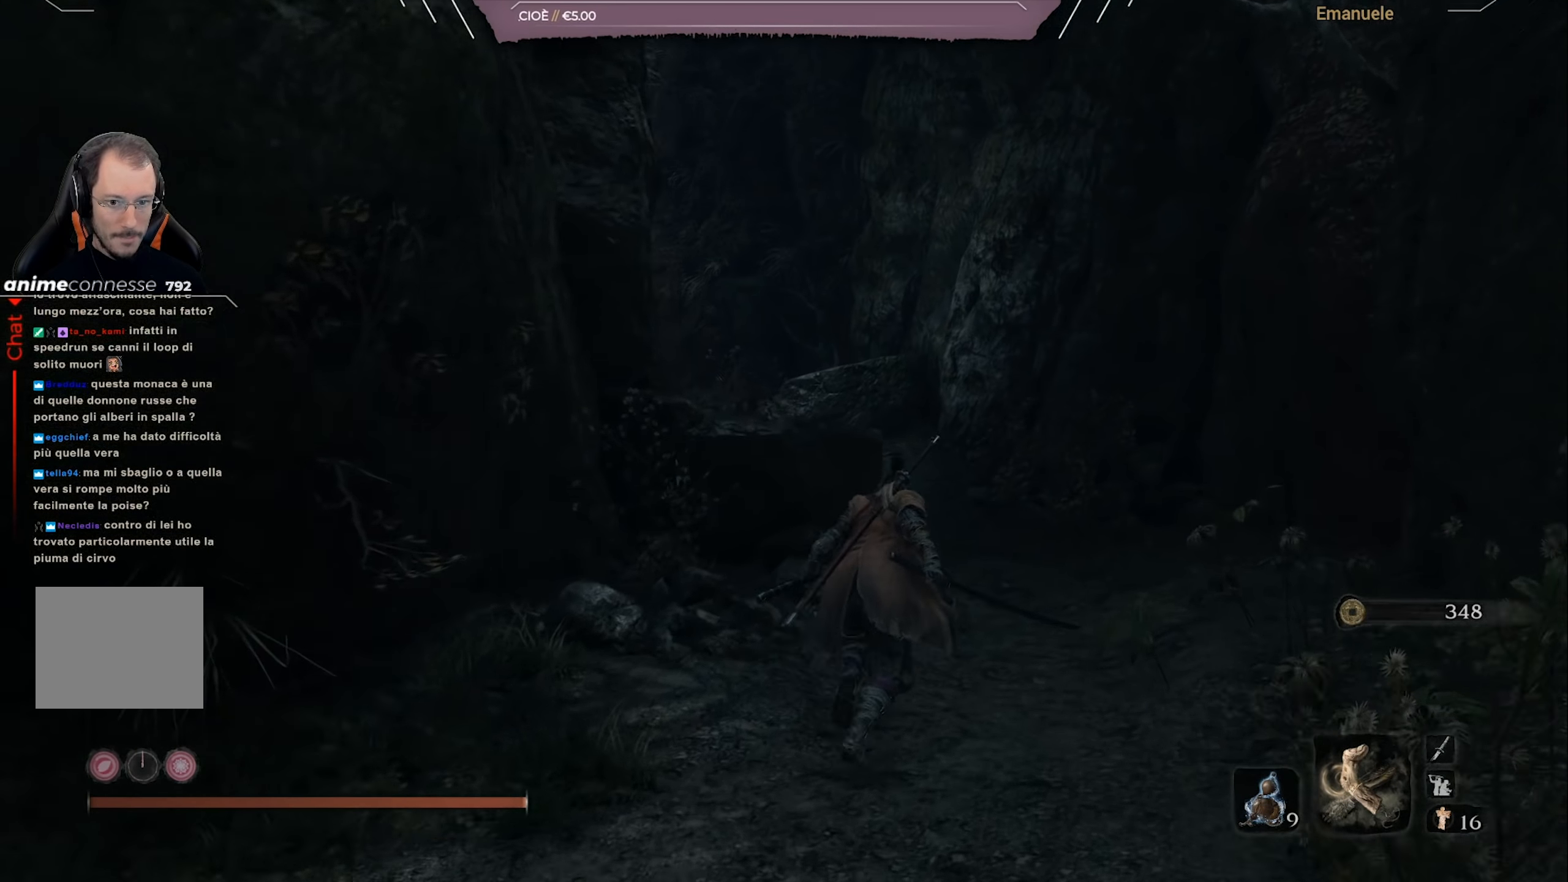
{"buttons": ["CIRCLE"], "left_stick": "up", "right_stick": "left", "events": [[134, "right_stick", "left"], [301, "right_stick", "center"], [401, "right_stick", "left"]]}
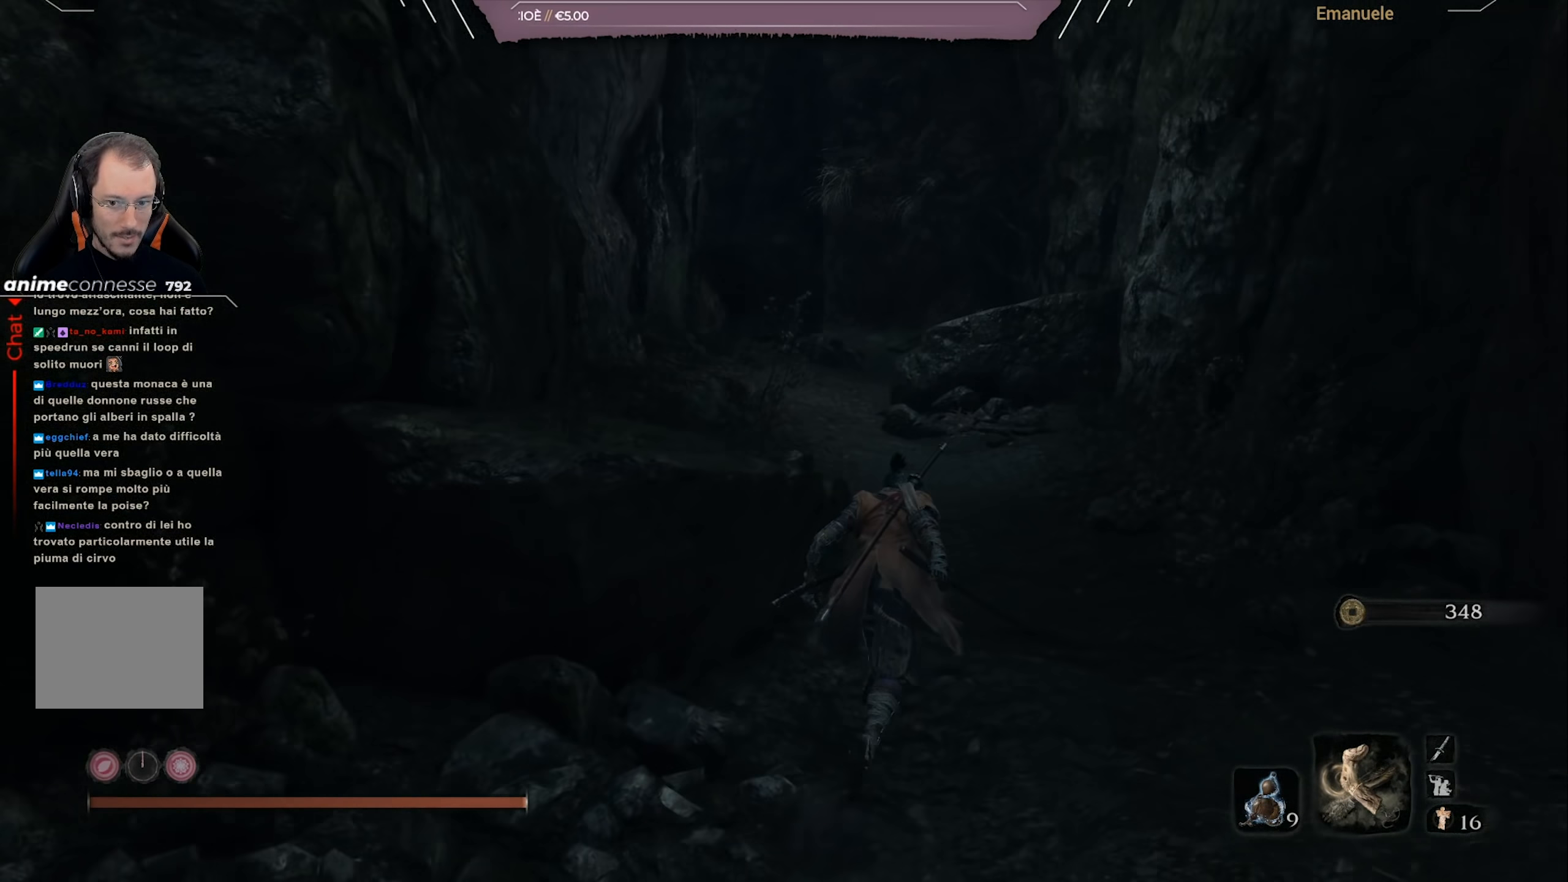
{"buttons": ["CIRCLE"], "left_stick": "up", "right_stick": "center", "events": [[50, "right_stick", "center"]]}
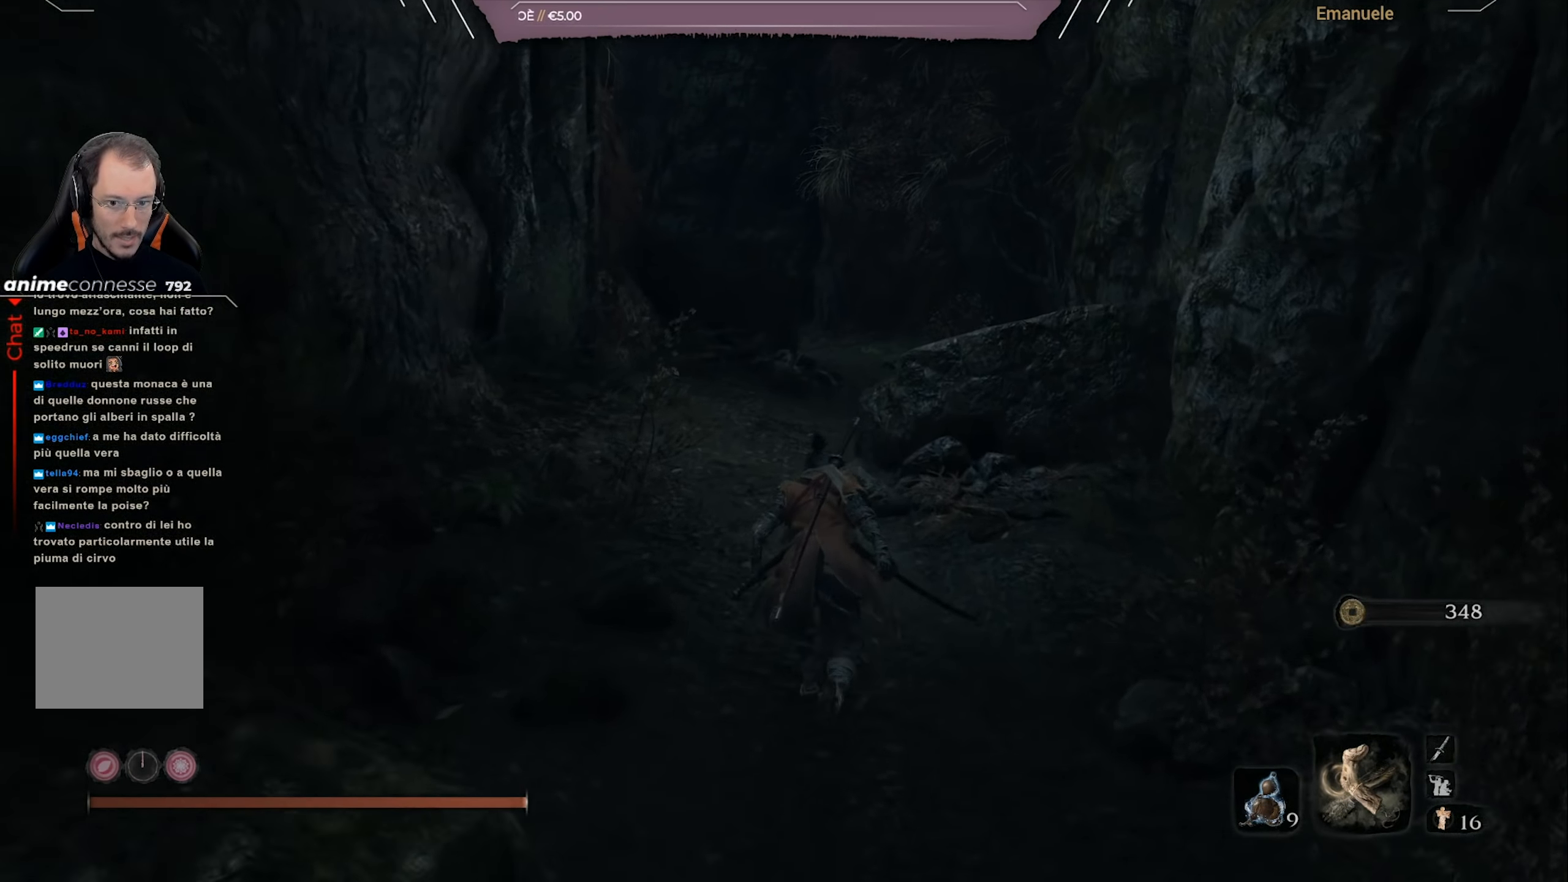
{"buttons": ["CIRCLE"], "left_stick": "up", "right_stick": "center", "events": []}
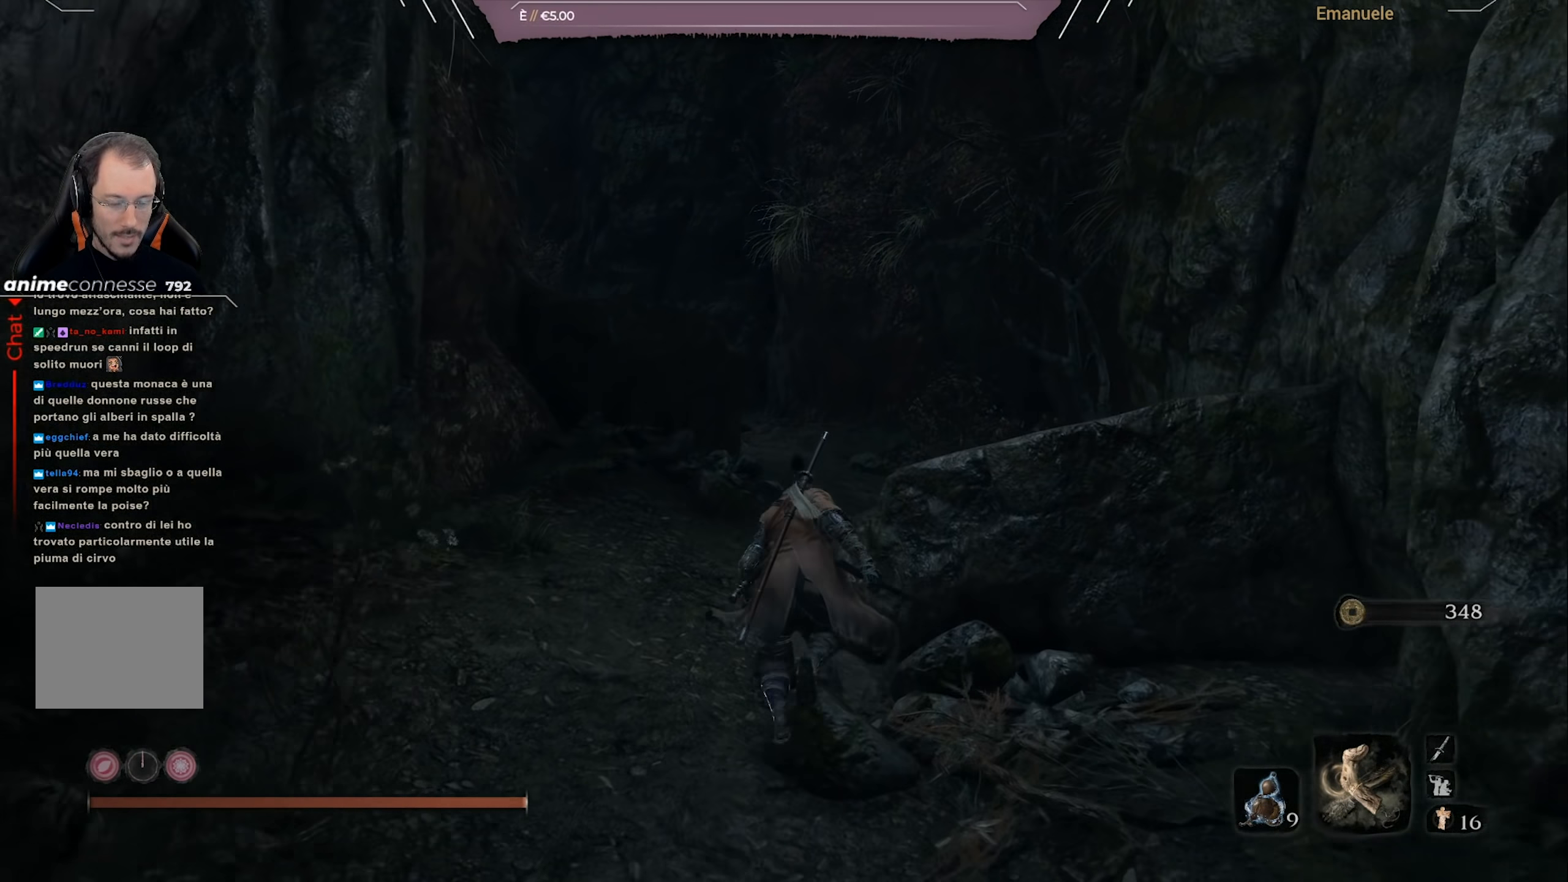
{"buttons": ["CIRCLE"], "left_stick": "up", "right_stick": "left", "events": [[317, "right_stick", "left"]]}
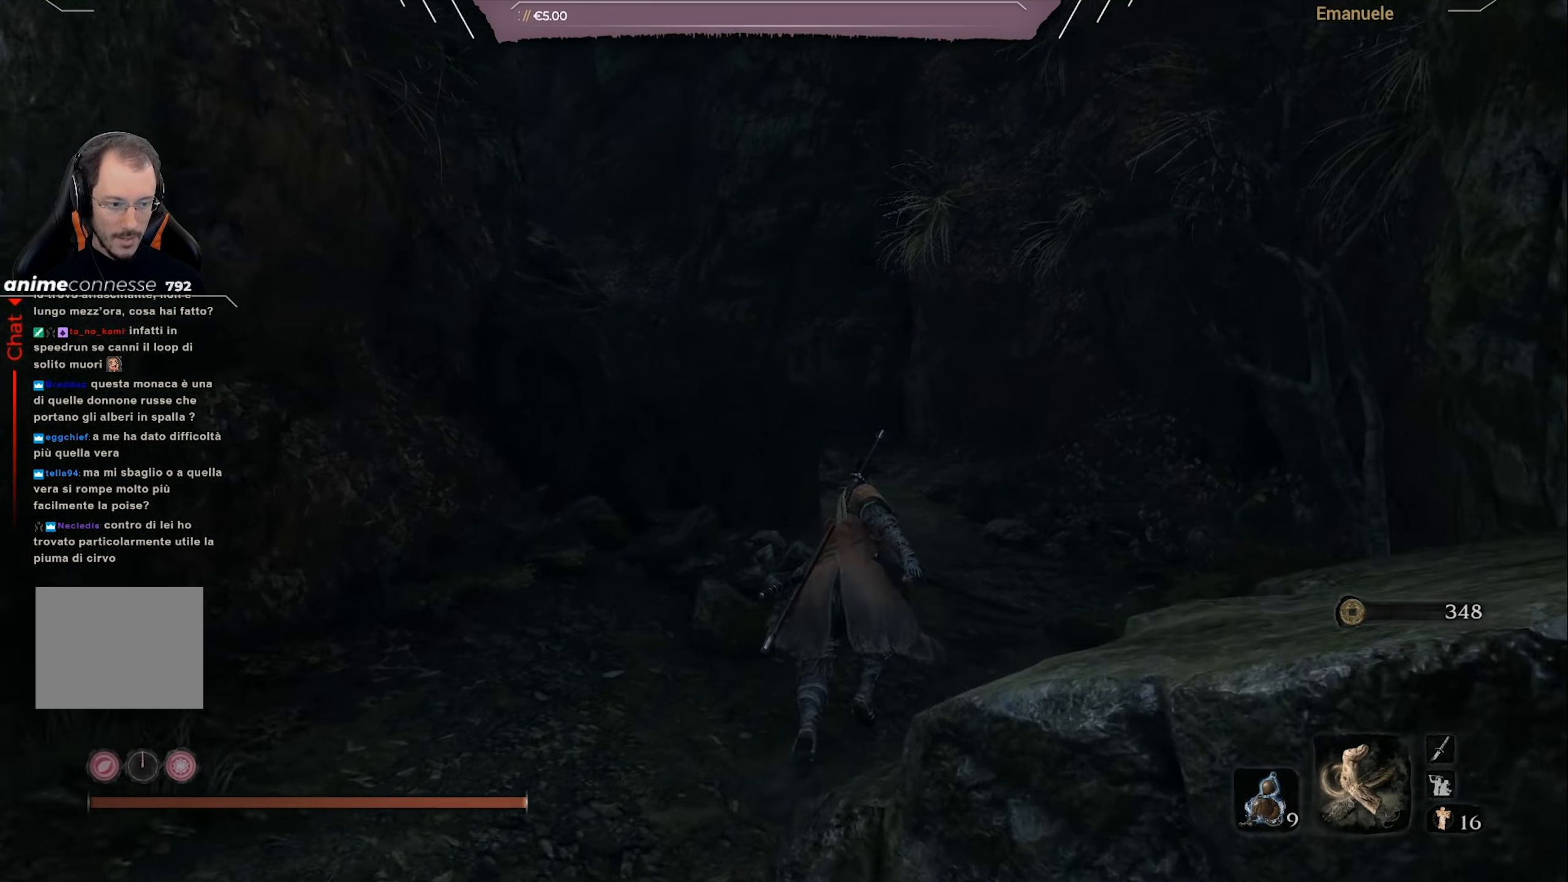
{"buttons": ["CIRCLE"], "left_stick": "up", "right_stick": "left", "events": []}
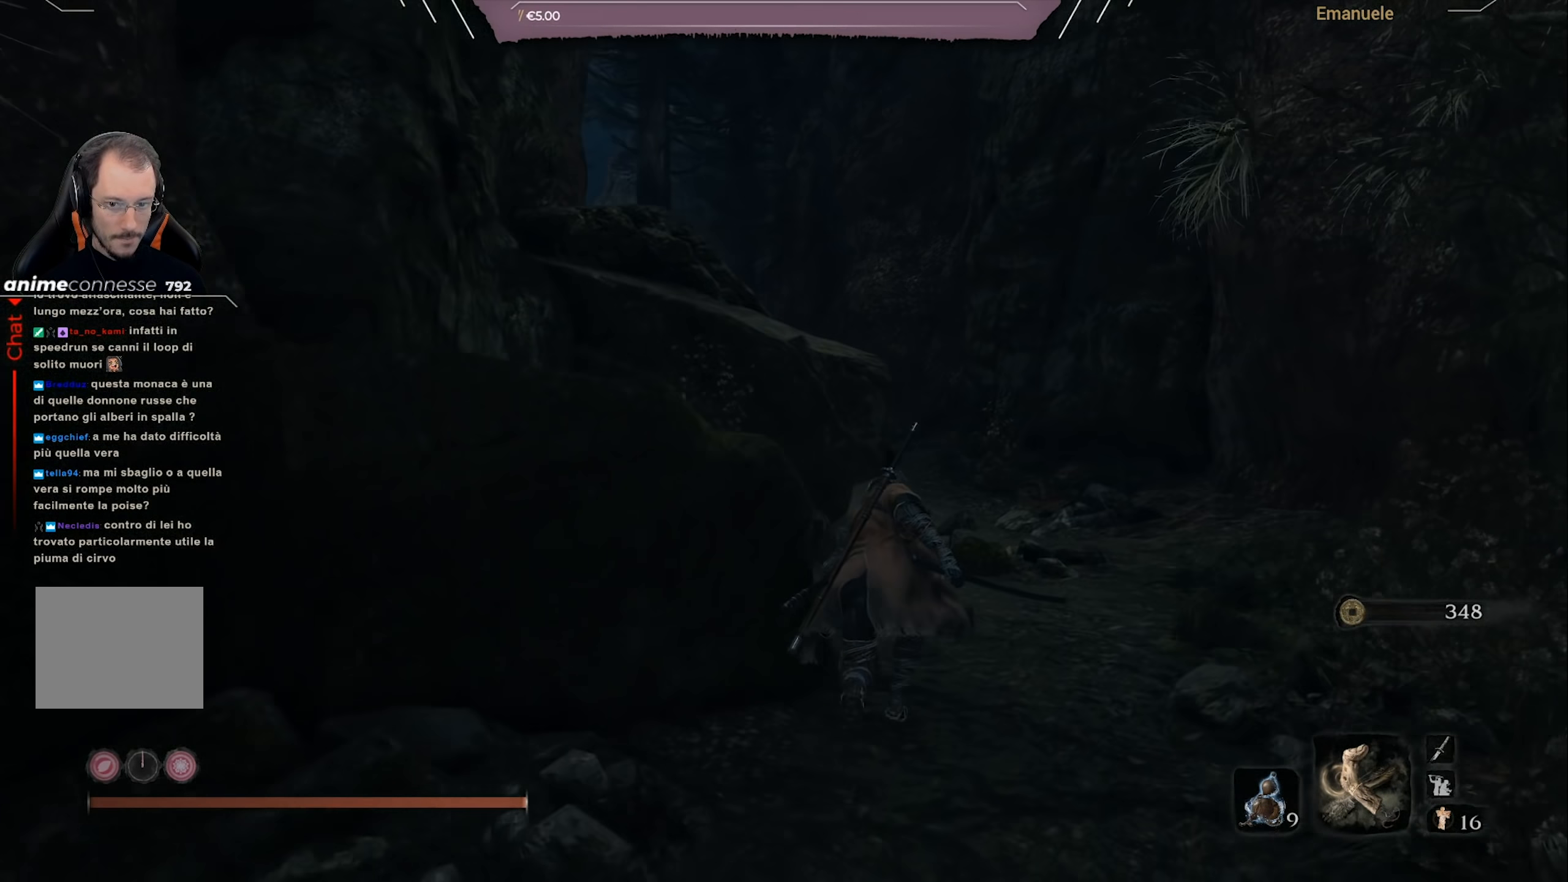
{"buttons": ["CIRCLE"], "left_stick": "up", "right_stick": "left", "events": []}
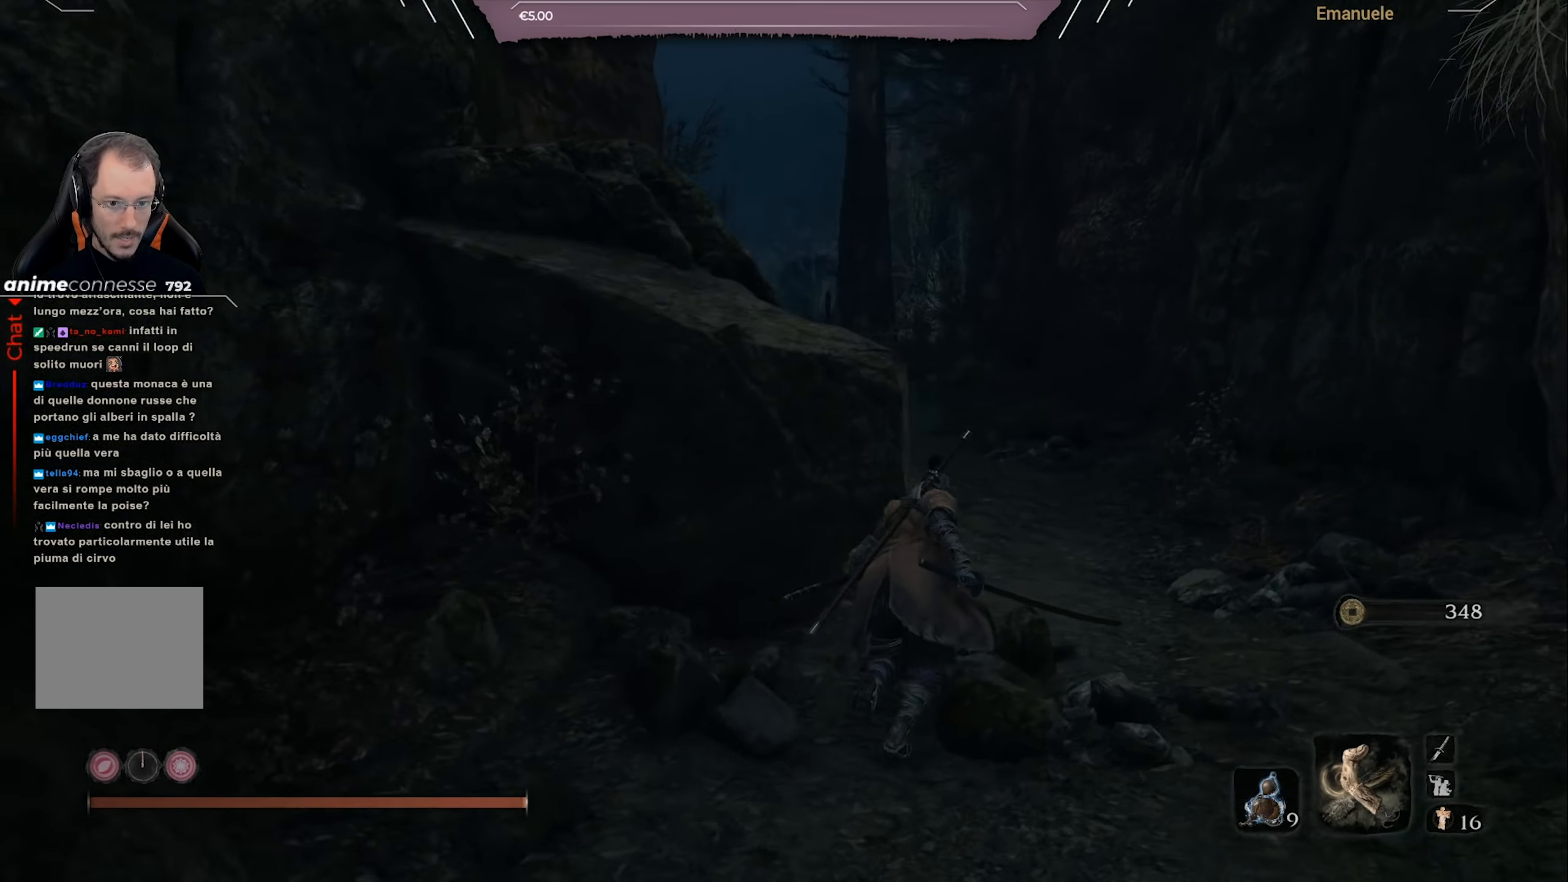
{"buttons": ["CIRCLE"], "left_stick": "up", "right_stick": "center", "events": [[334, "right_stick", "center"]]}
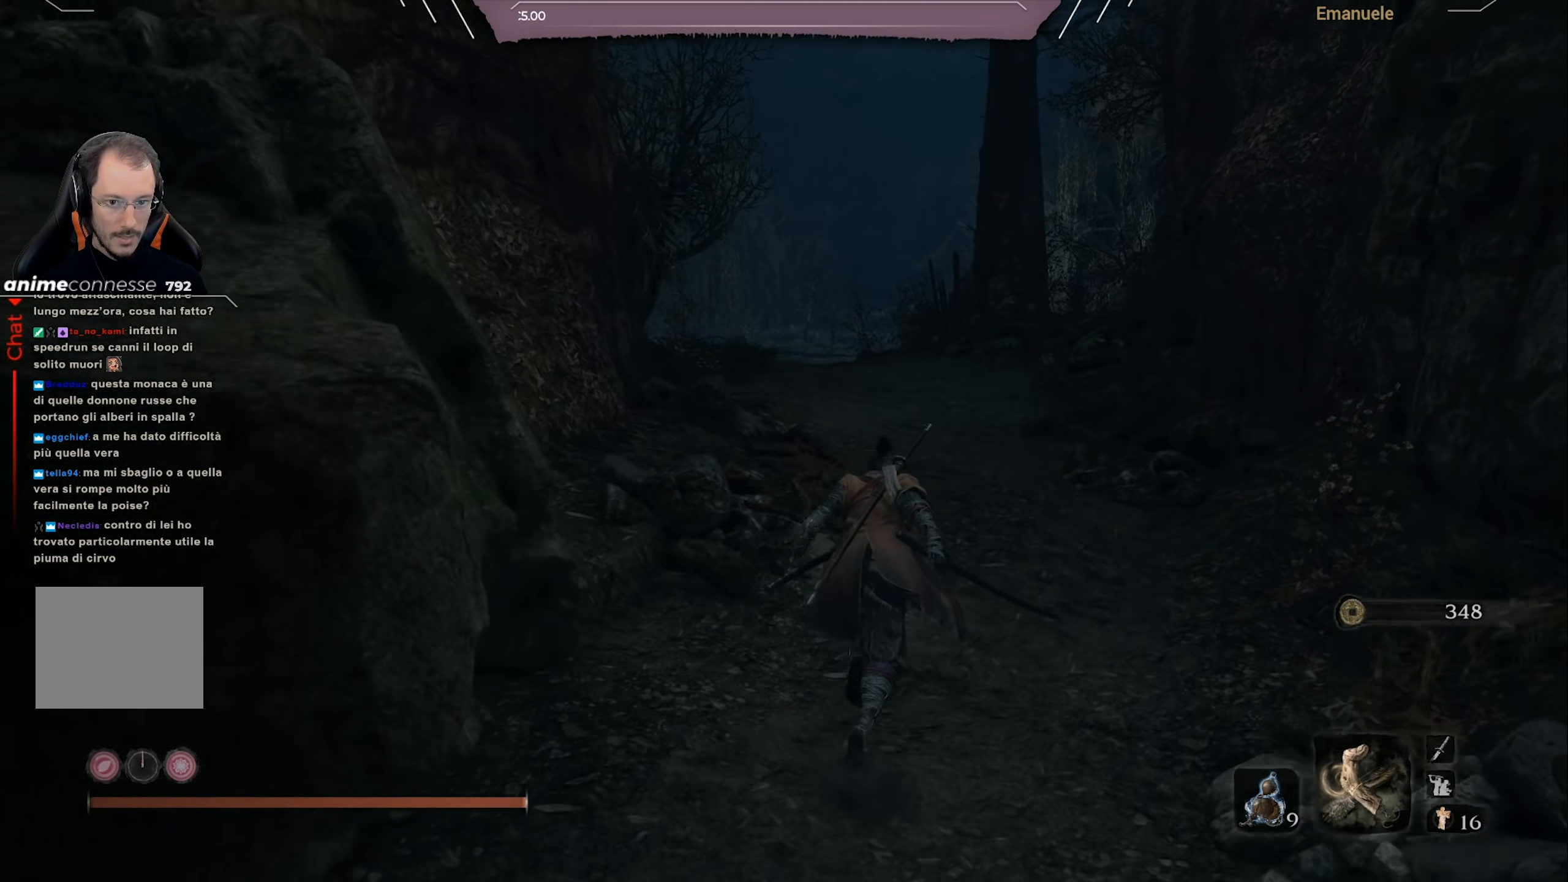
{"buttons": ["CIRCLE"], "left_stick": "up", "right_stick": "down-left", "events": [[400, "right_stick", "down-left"]]}
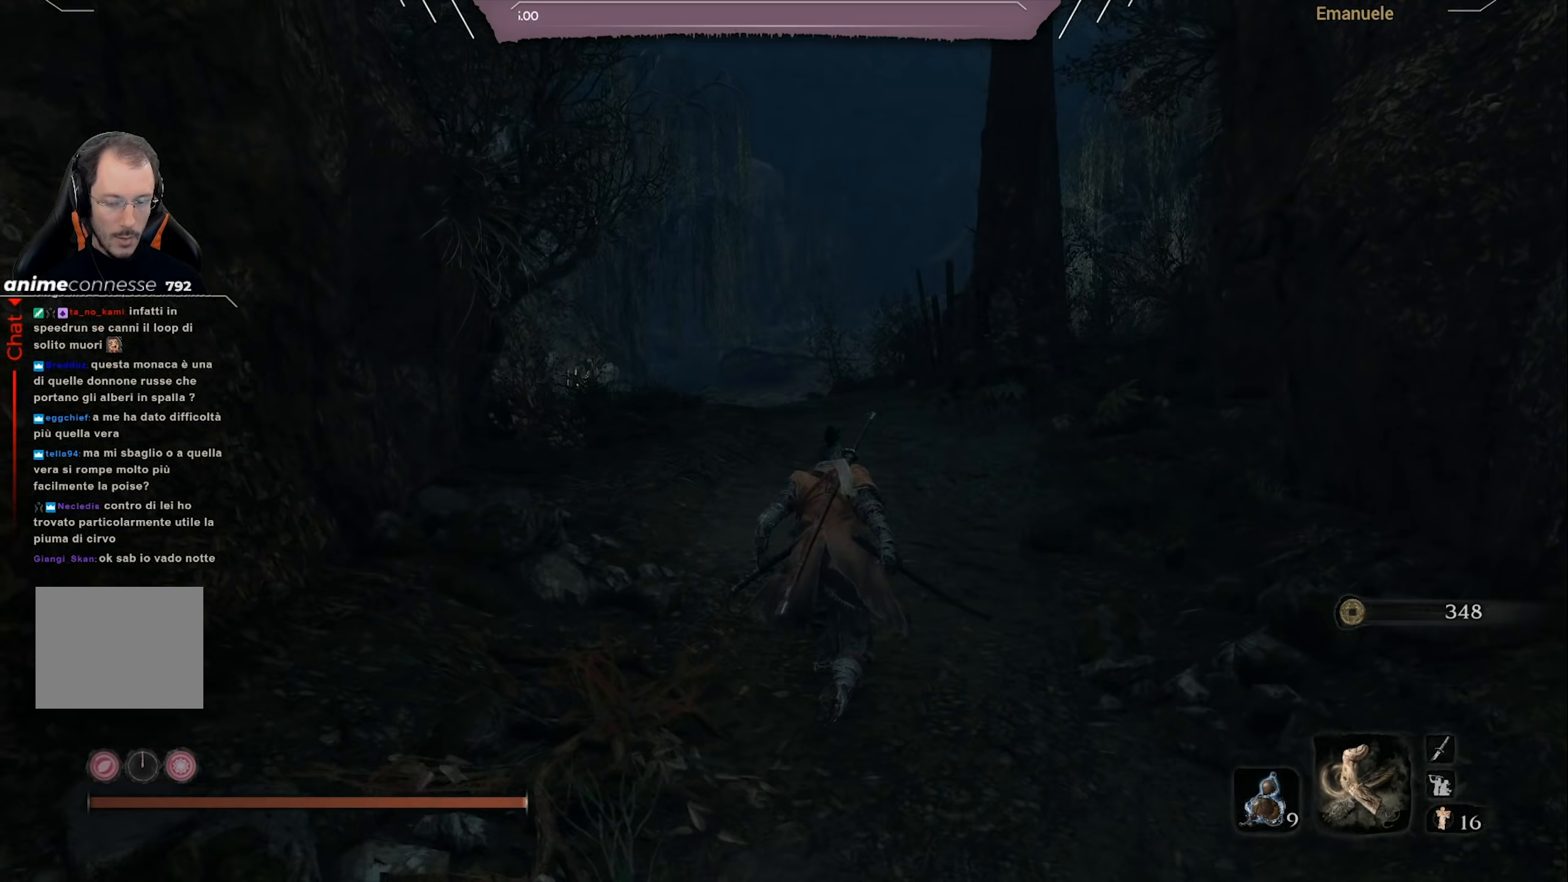
{"buttons": ["CIRCLE"], "left_stick": "up", "right_stick": "down", "events": [[33, "right_stick", "center"], [467, "right_stick", "down"]]}
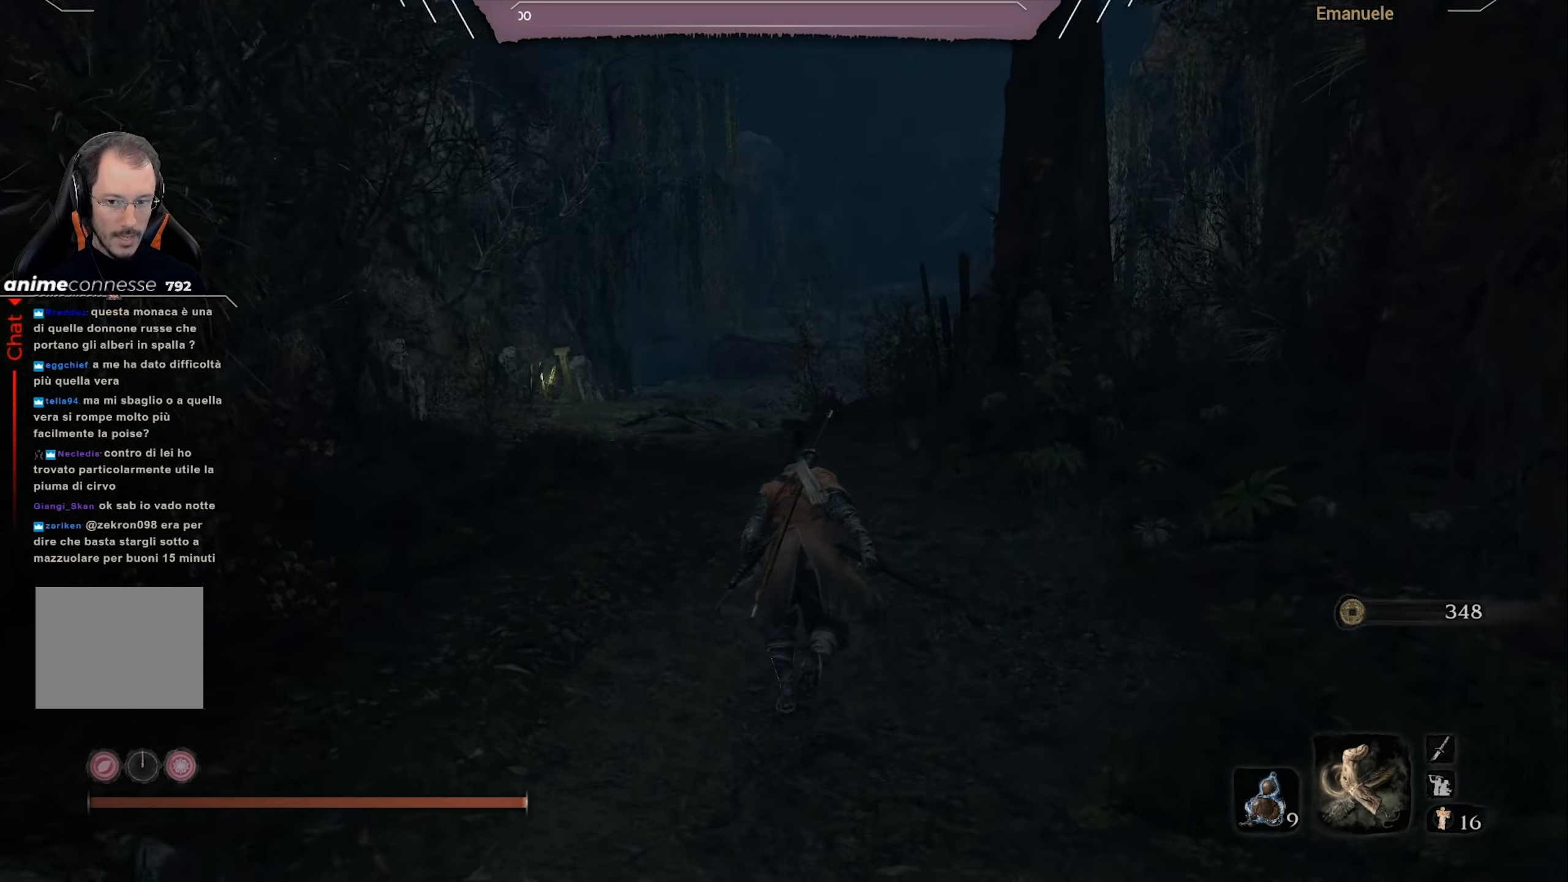
{"buttons": ["CIRCLE"], "left_stick": "up", "right_stick": "center", "events": [[100, "right_stick", "center"]]}
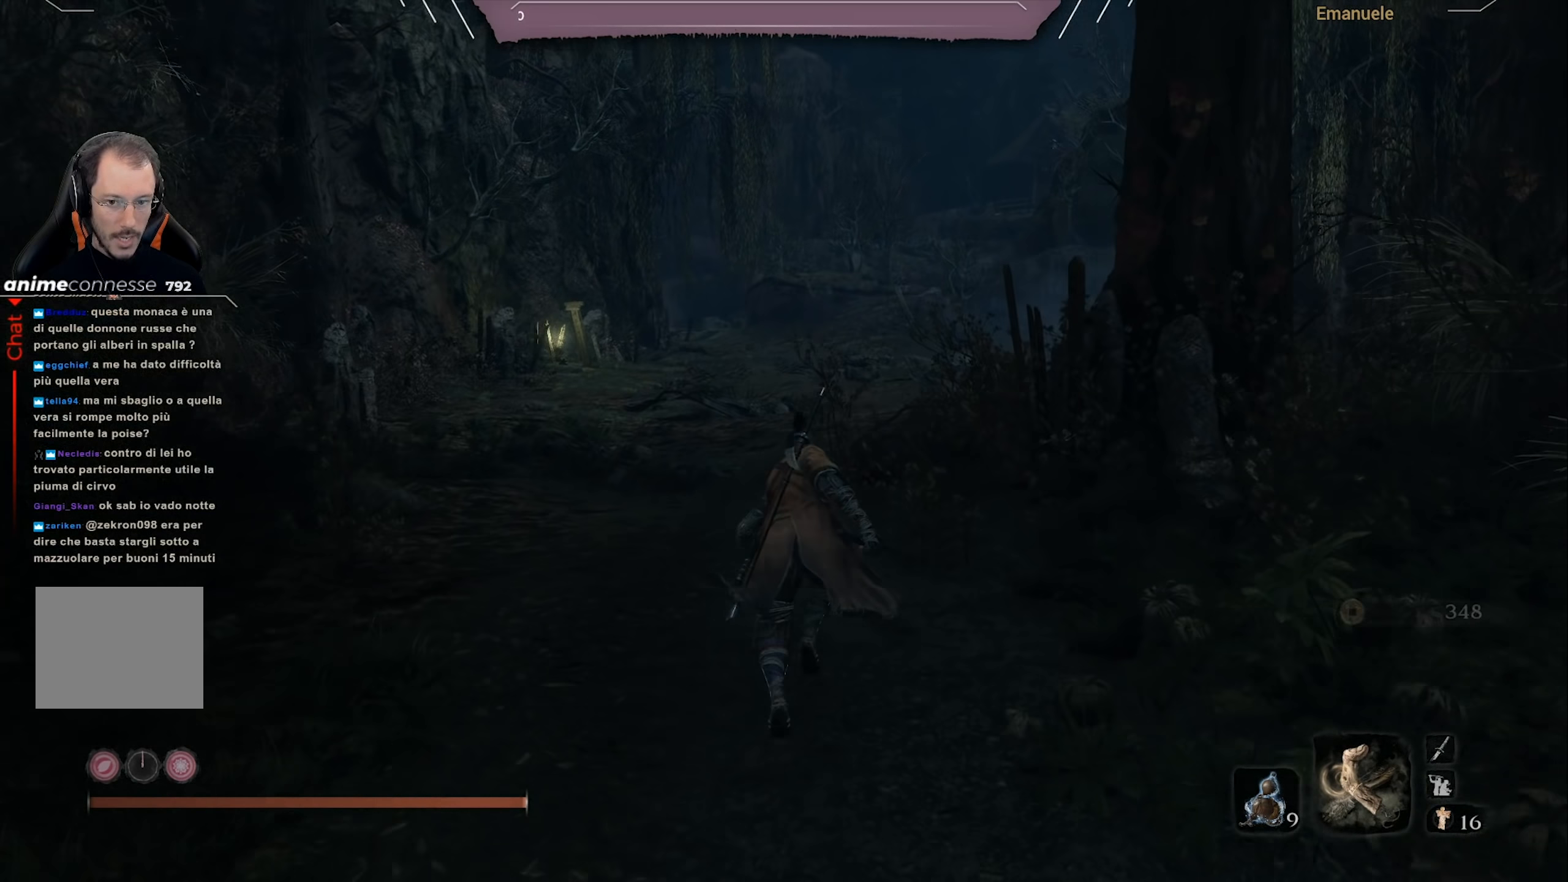
{"buttons": ["CIRCLE"], "left_stick": "up", "right_stick": "center", "events": [[133, "right_stick", "right"], [267, "right_stick", "center"]]}
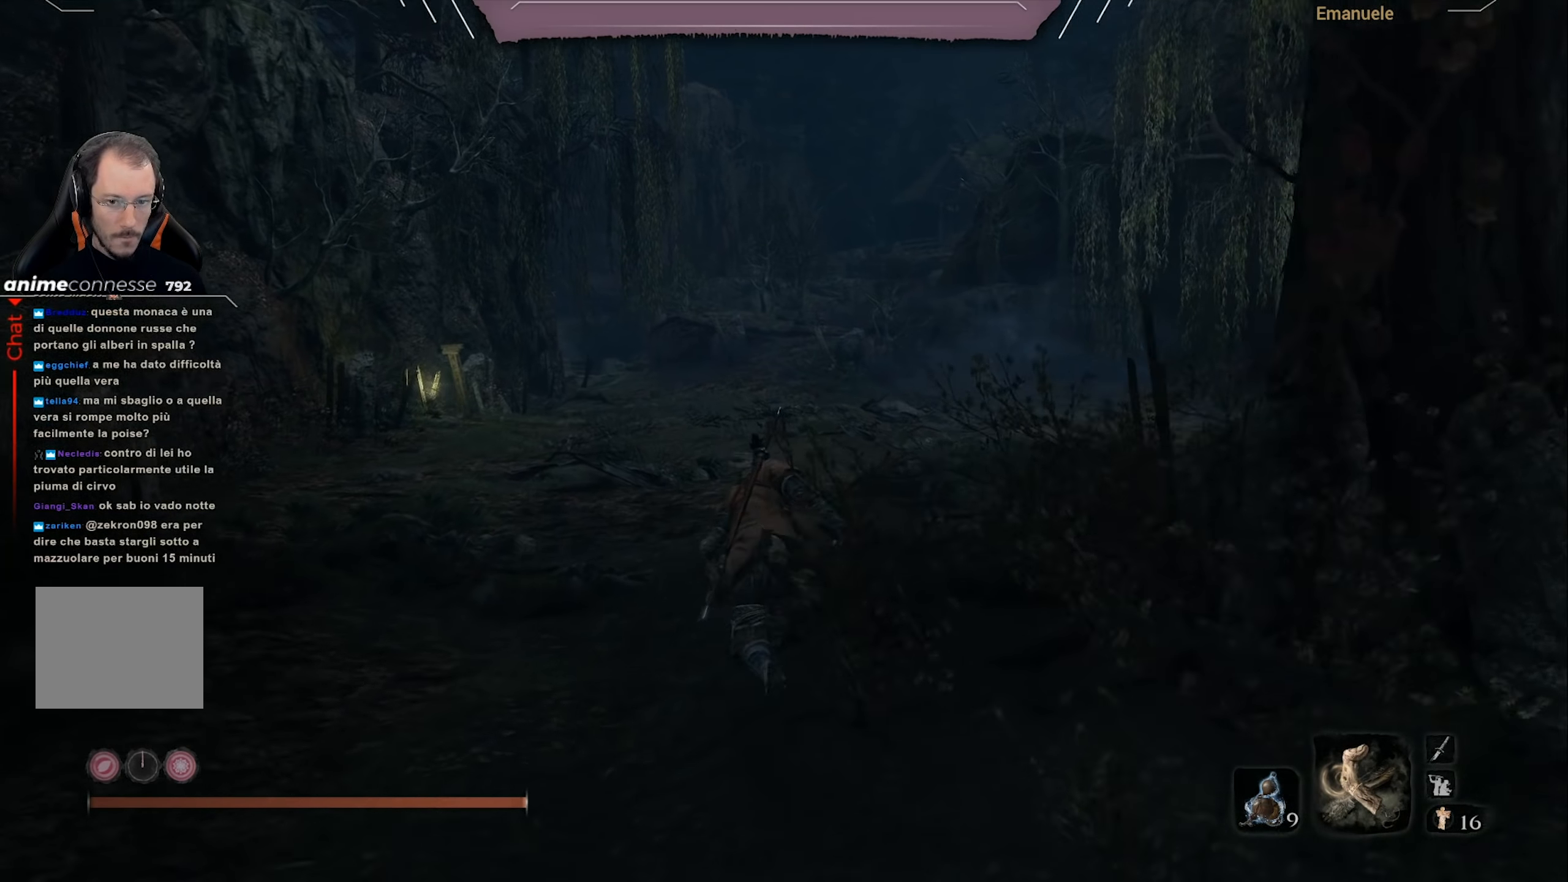
{"buttons": ["CIRCLE"], "left_stick": "up", "right_stick": "center", "events": []}
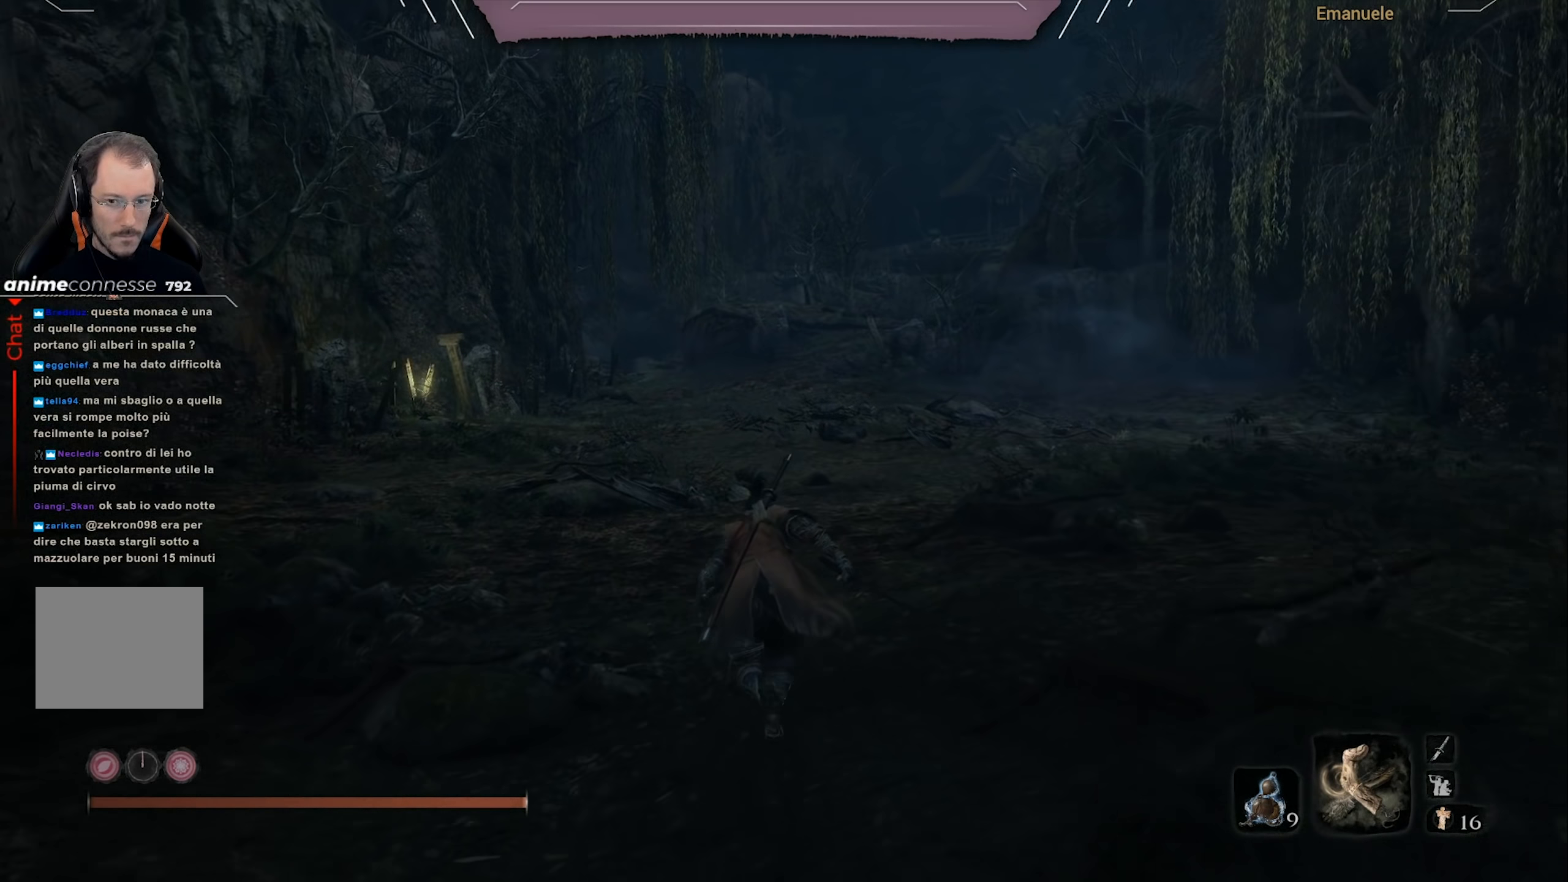
{"buttons": ["CIRCLE"], "left_stick": "up", "right_stick": "center", "events": []}
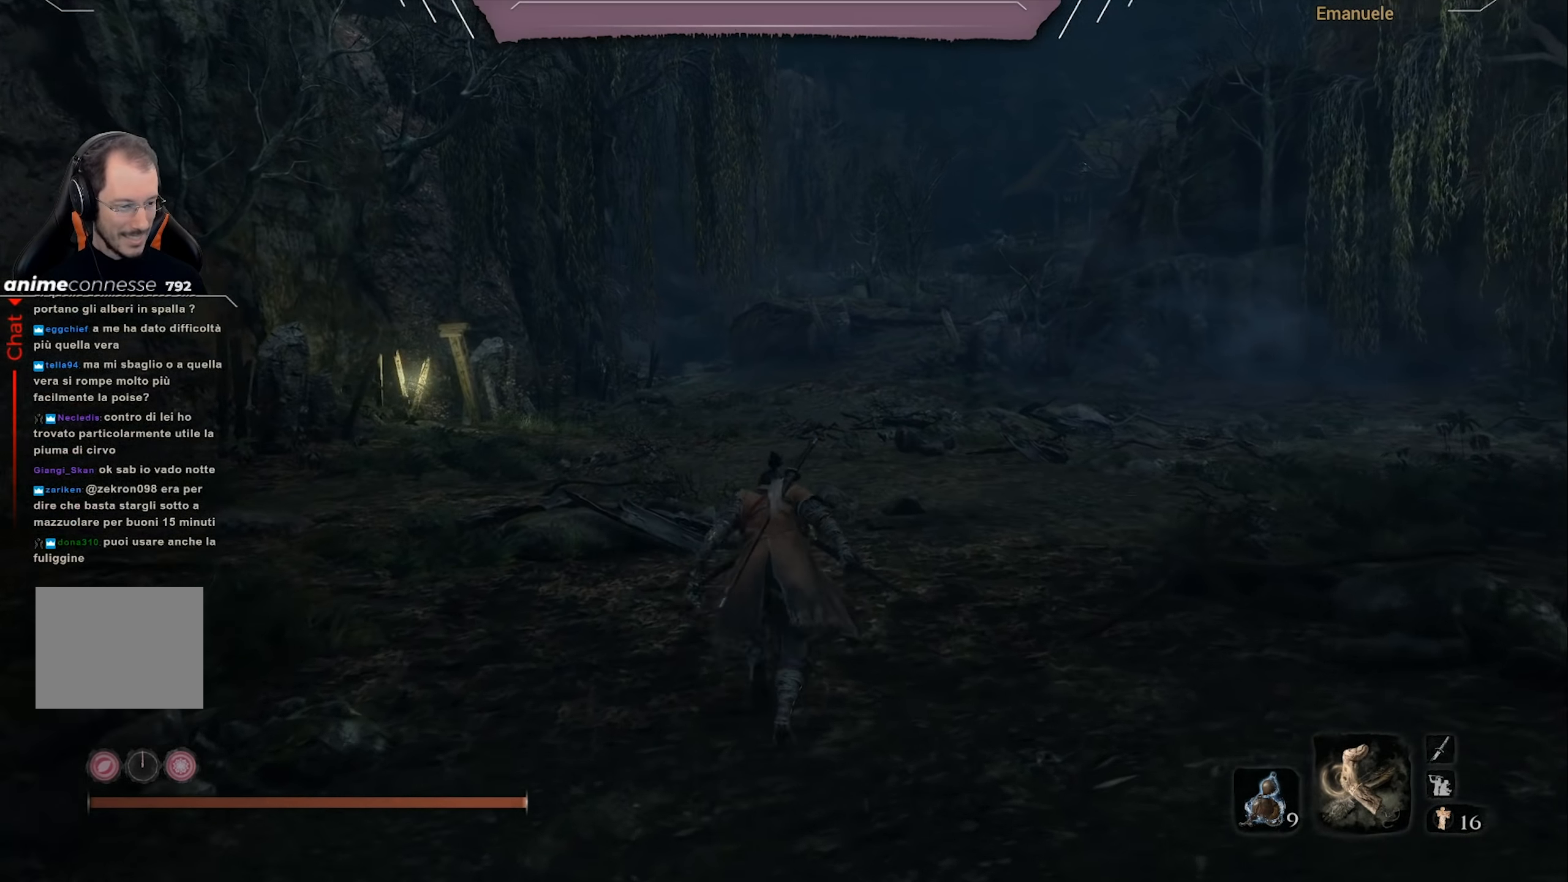
{"buttons": ["CIRCLE"], "left_stick": "up", "right_stick": "center", "events": []}
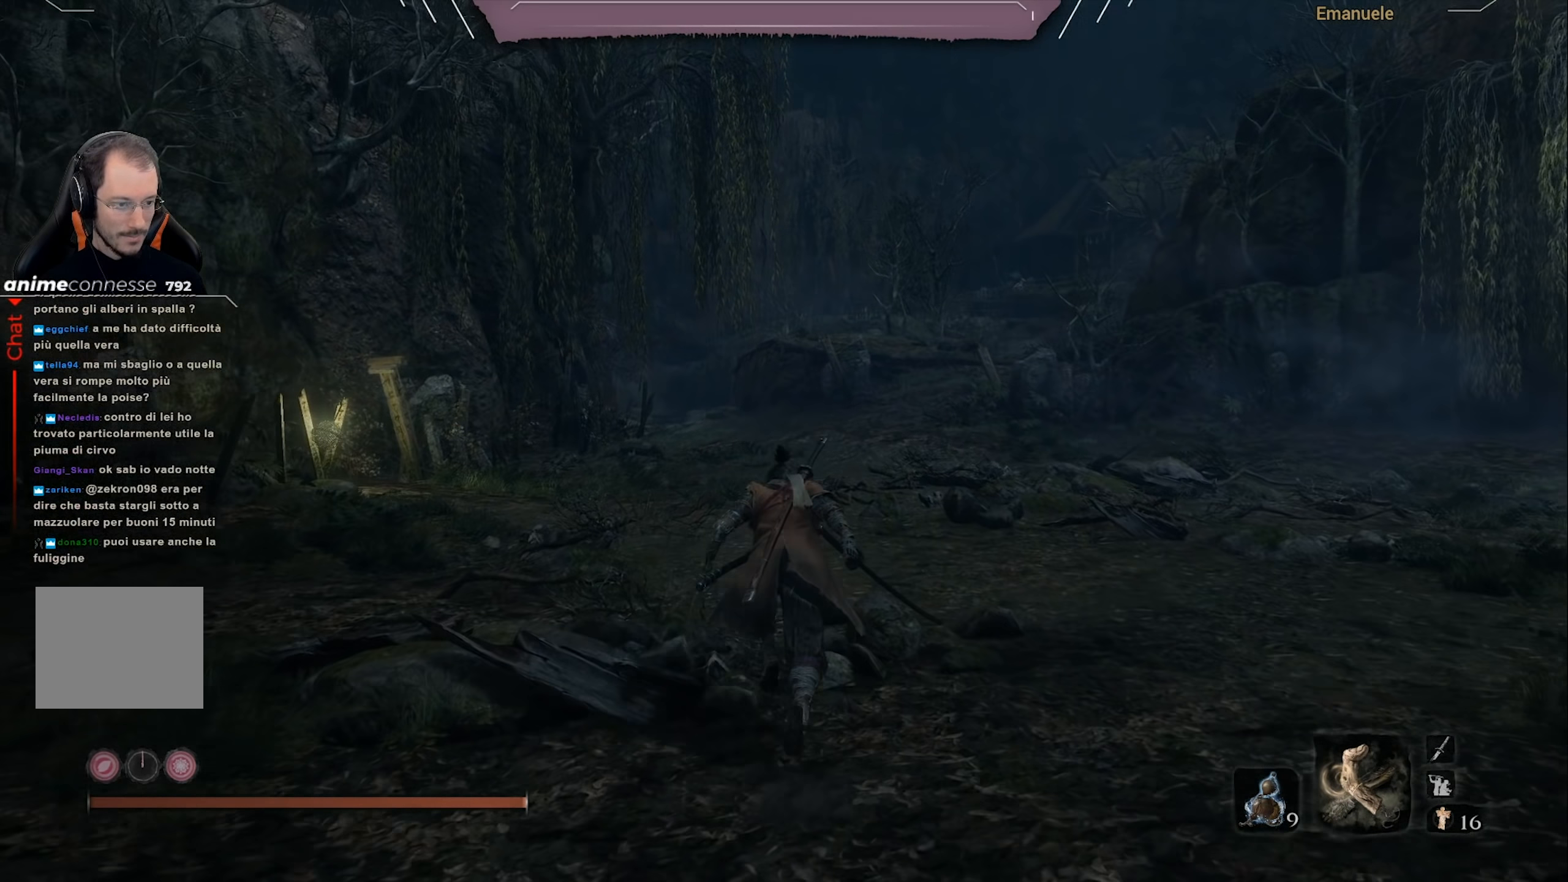
{"buttons": ["CIRCLE"], "left_stick": "up", "right_stick": "center", "events": []}
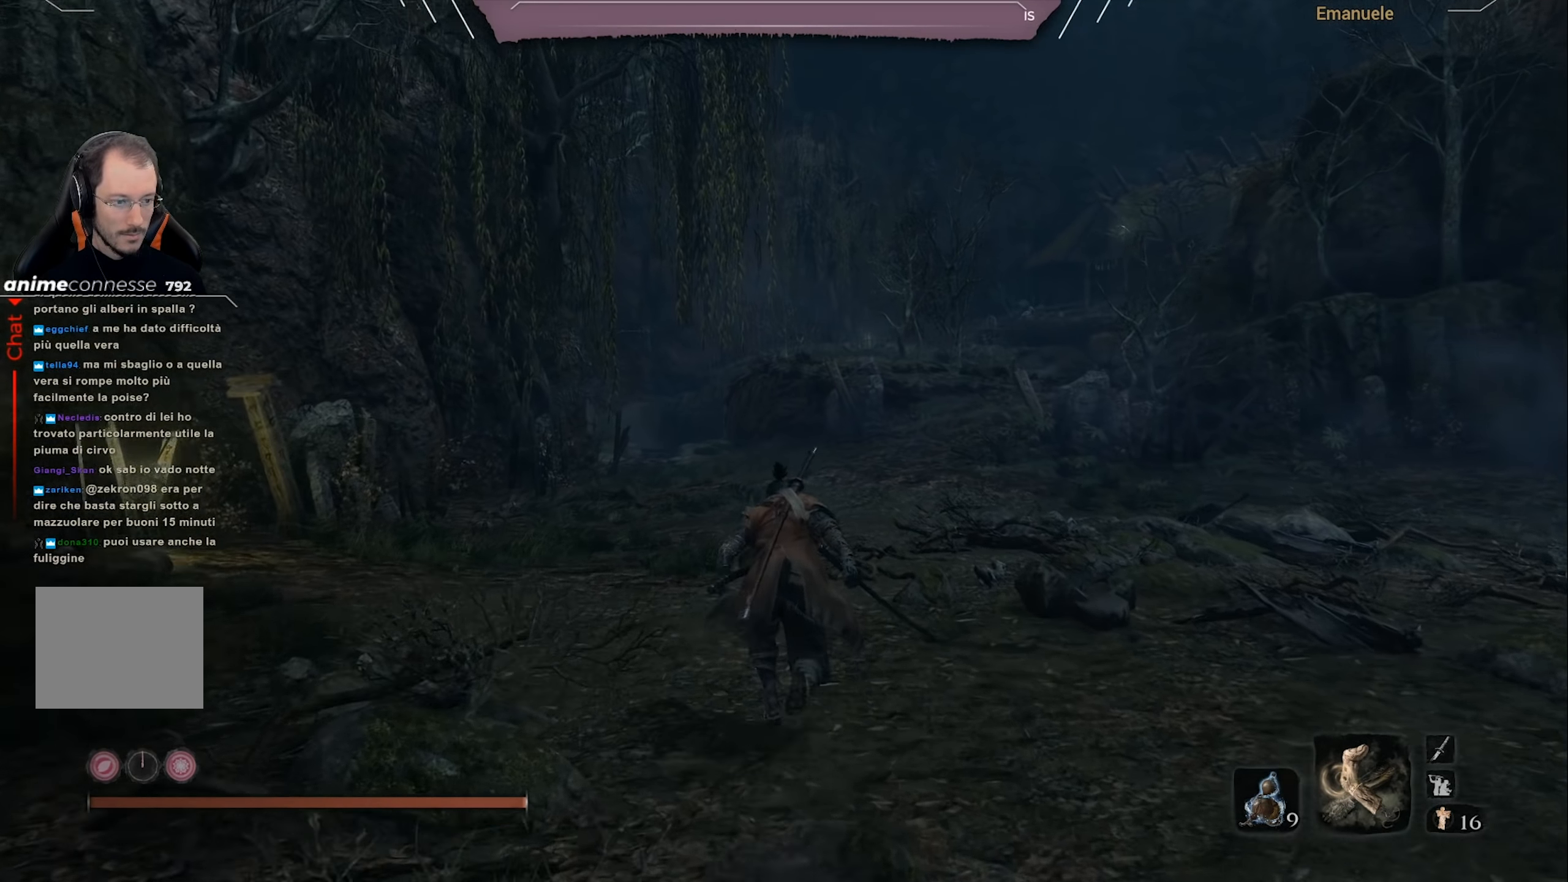
{"buttons": ["CIRCLE"], "left_stick": "up", "right_stick": "down", "events": [[400, "right_stick", "down"]]}
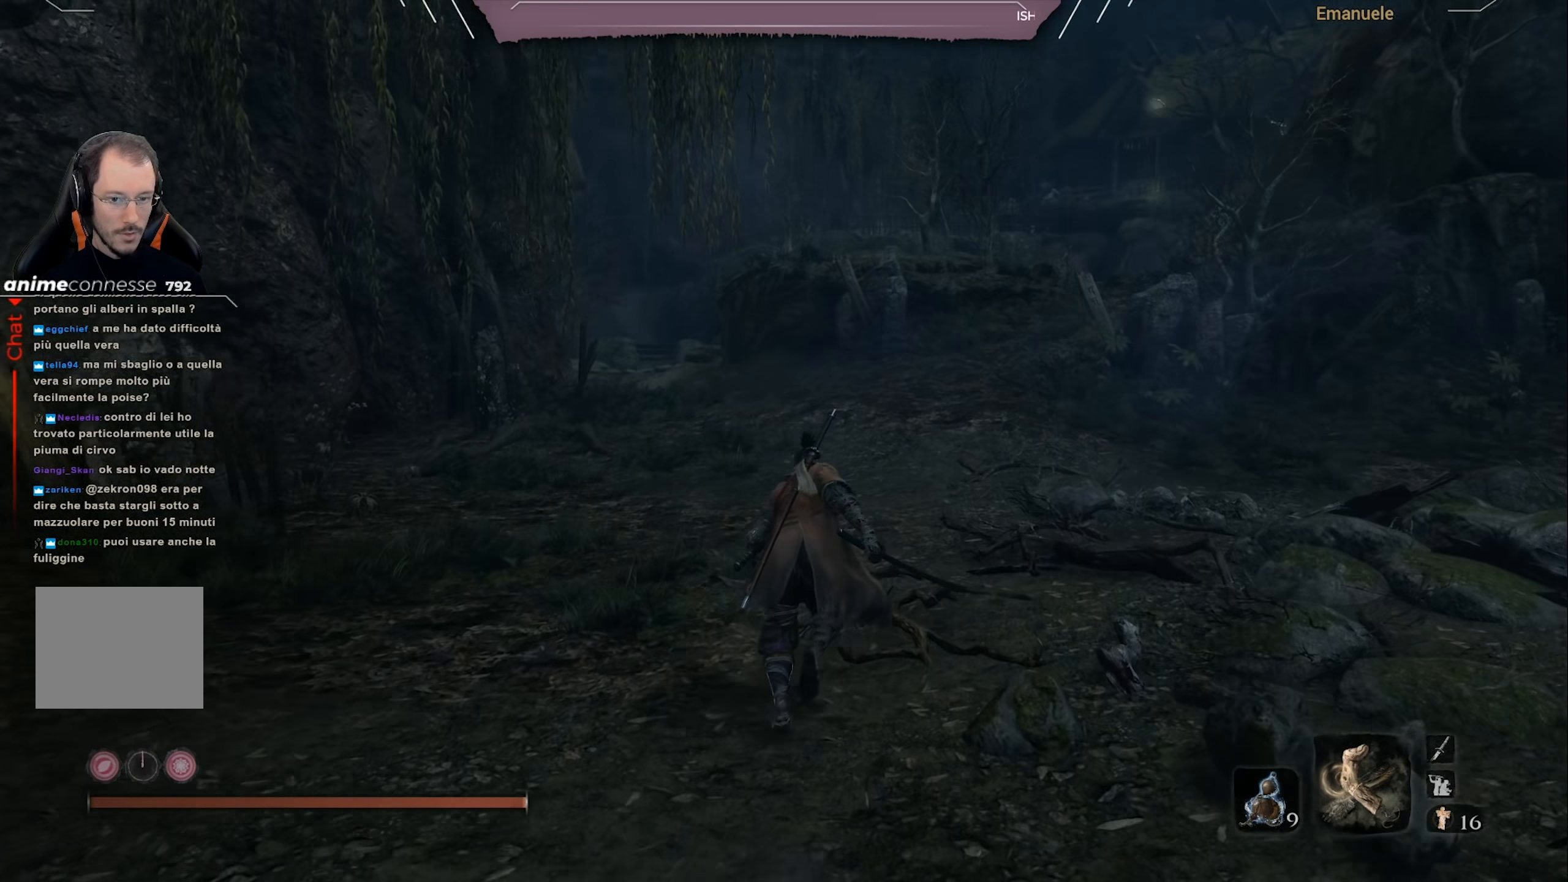
{"buttons": ["CIRCLE"], "left_stick": "up", "right_stick": "center", "events": [[33, "right_stick", "center"]]}
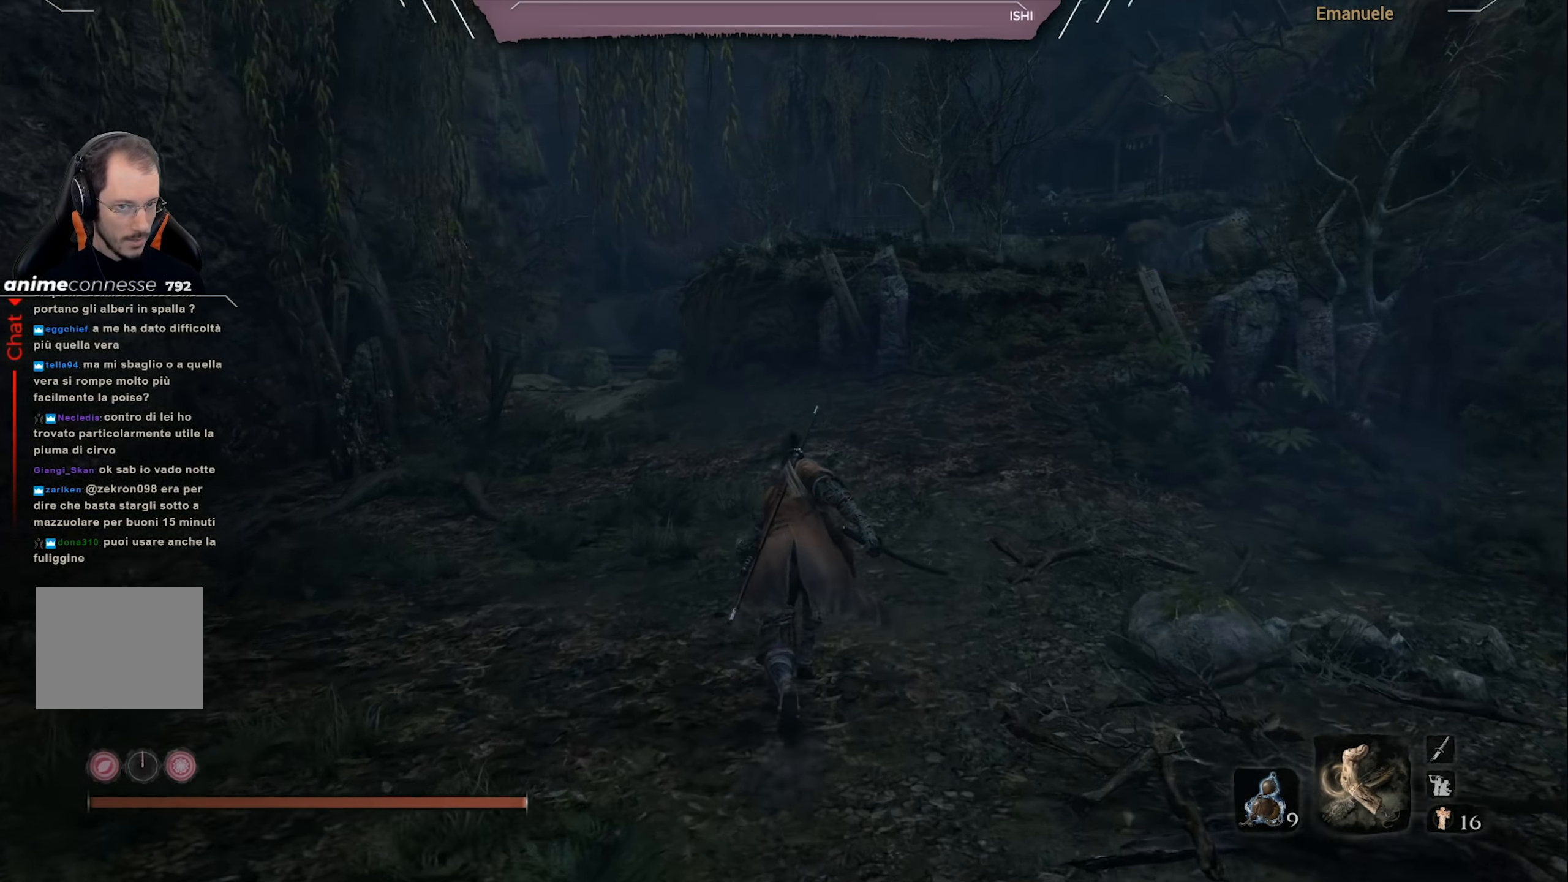
{"buttons": ["CIRCLE"], "left_stick": "up", "right_stick": "down", "events": [[467, "right_stick", "down"]]}
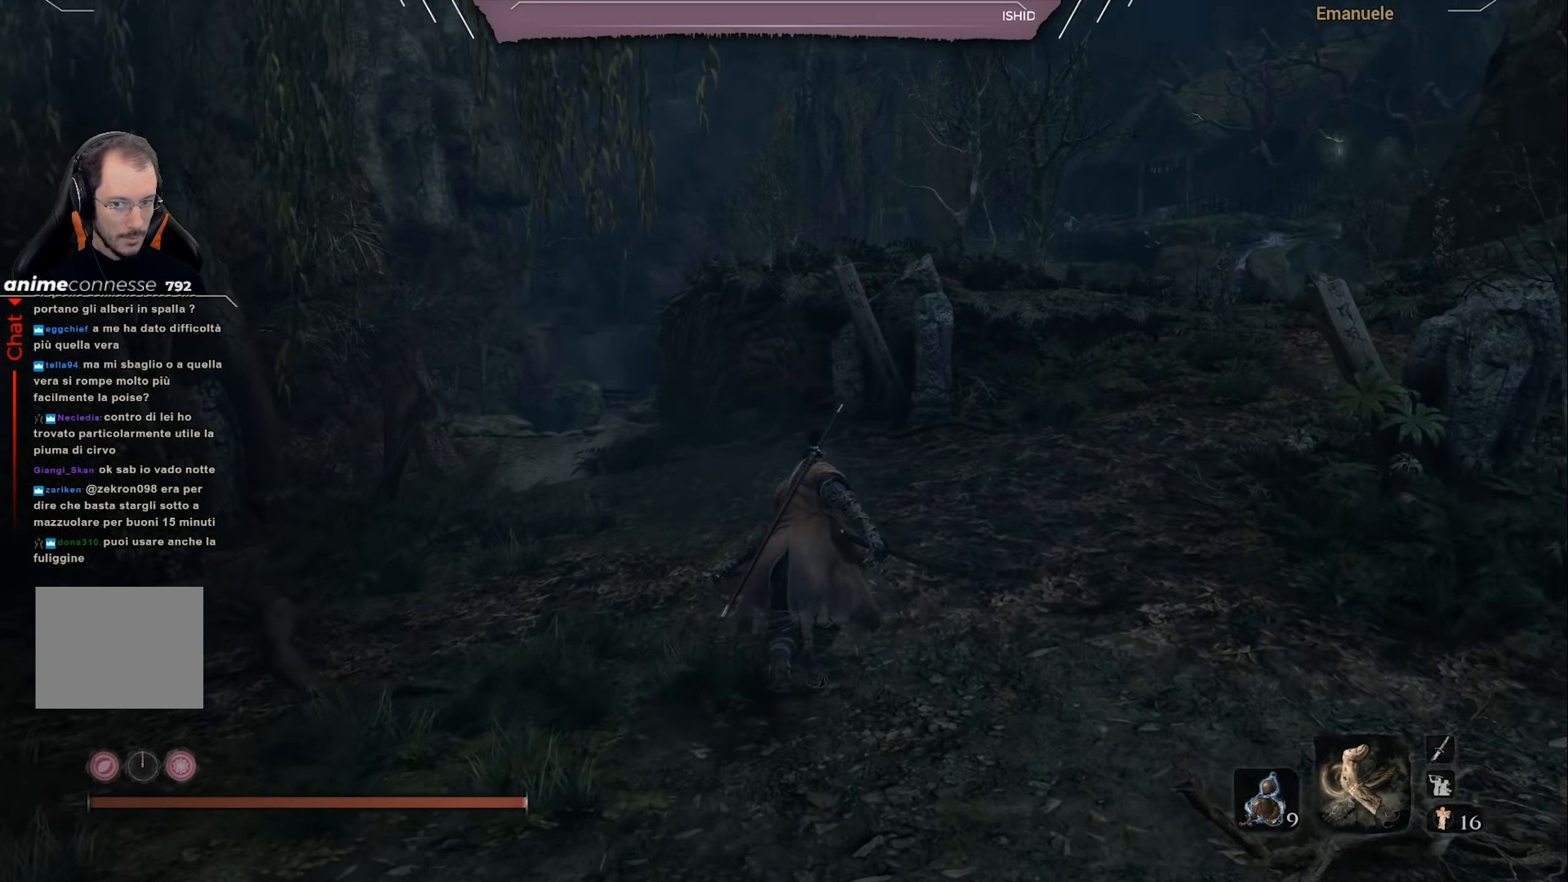
{"buttons": ["CIRCLE"], "left_stick": "up", "right_stick": "center", "events": [[133, "right_stick", "center"]]}
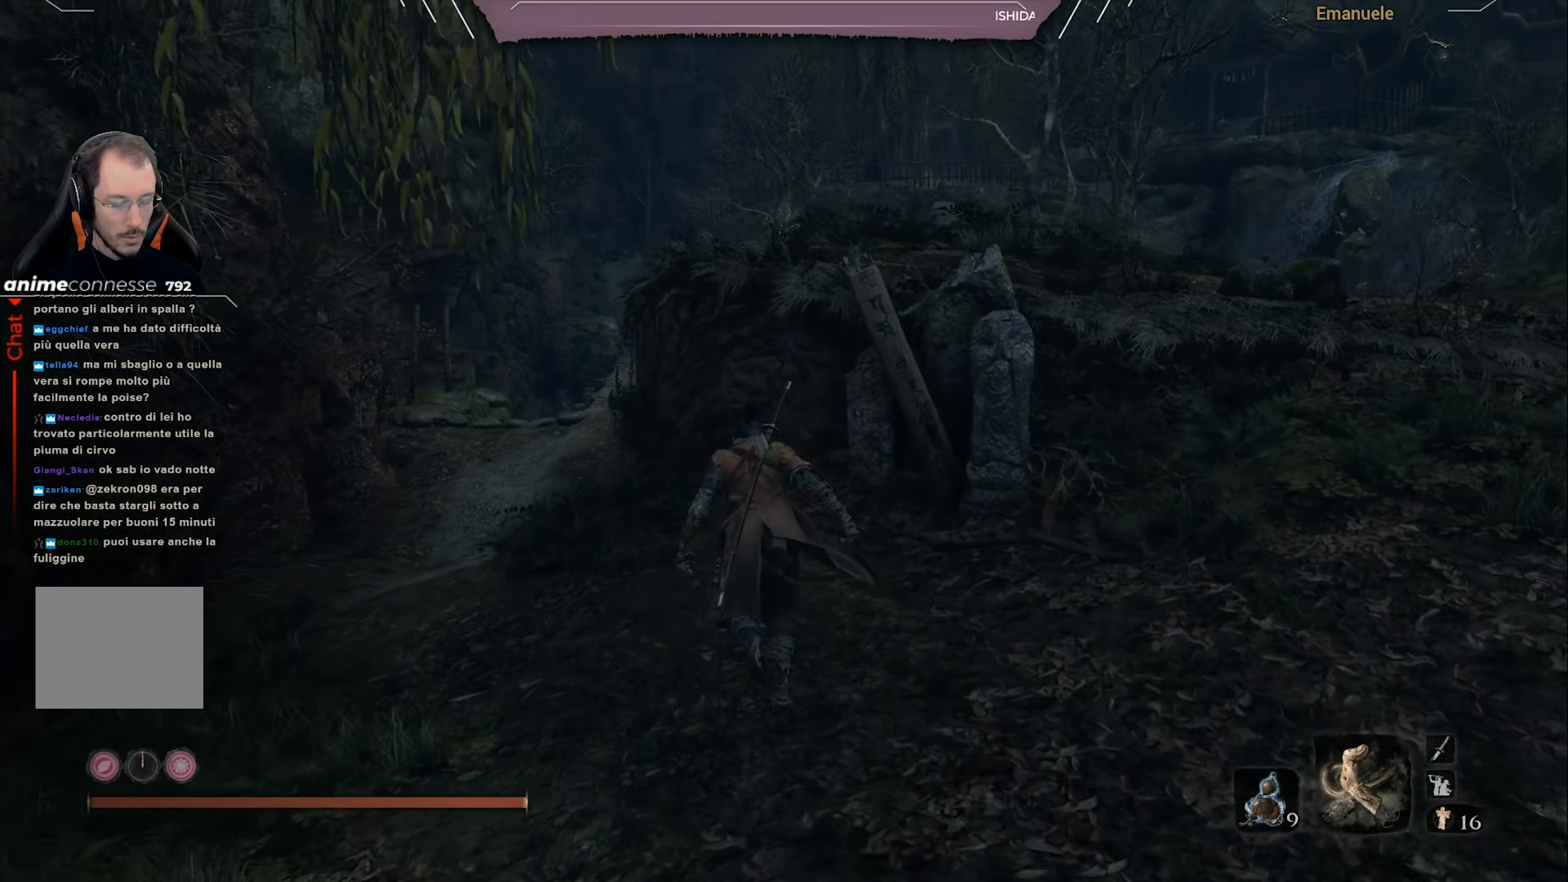
{"buttons": ["CIRCLE"], "left_stick": "up", "right_stick": "center", "events": [[367, "right_stick", "down-right"], [500, "right_stick", "center"]]}